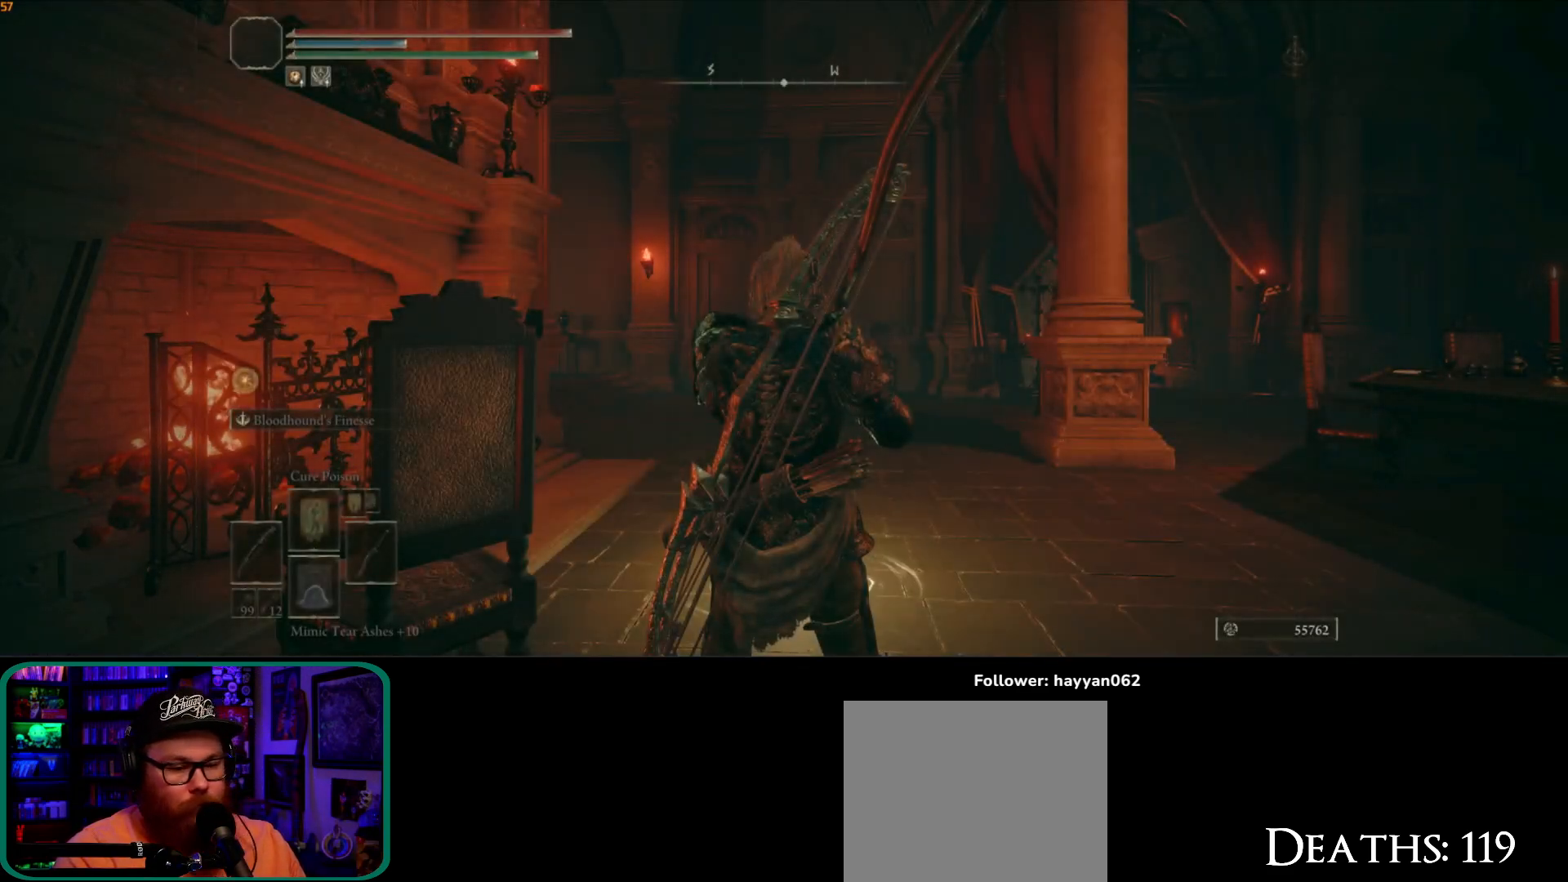
Gameplay with a controller (Xbox layout); each line is a JSON object with the inputs held at the frame after it. "button_events" lists button changes between this image and that frame as [ms after this image, input, new state], when the widget could be followed in between (sticks are given only as held states). Not read: L3.
{"buttons": [], "left_stick": "up", "right_stick": "center", "button_events": []}
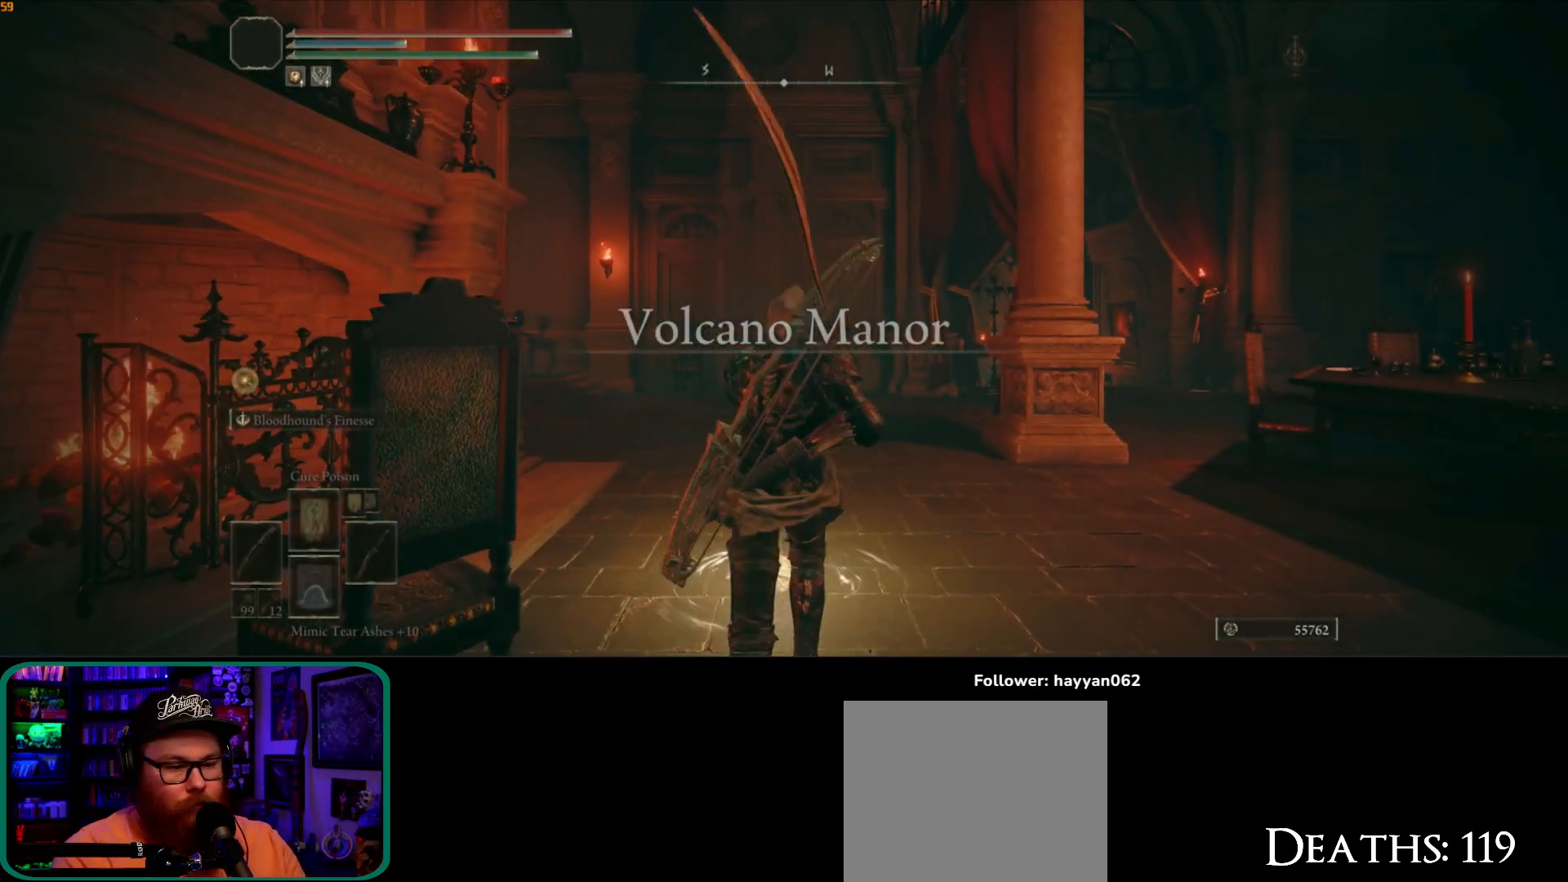
{"buttons": [], "left_stick": "up", "right_stick": "down-left", "button_events": []}
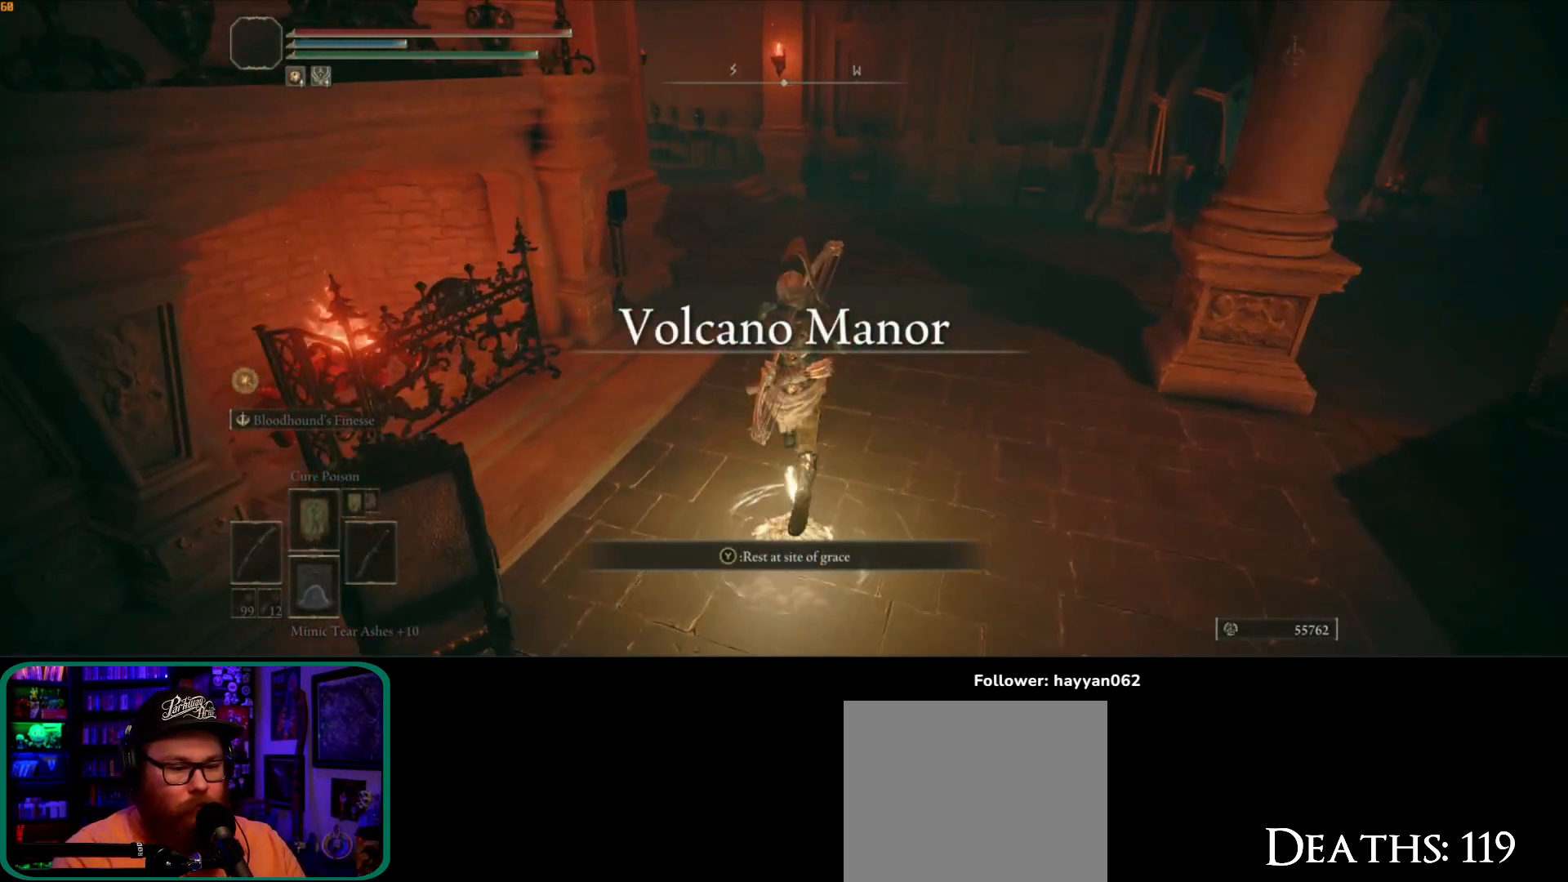
{"buttons": ["B"], "left_stick": "up", "right_stick": "center", "button_events": [[167, "B", "down"]]}
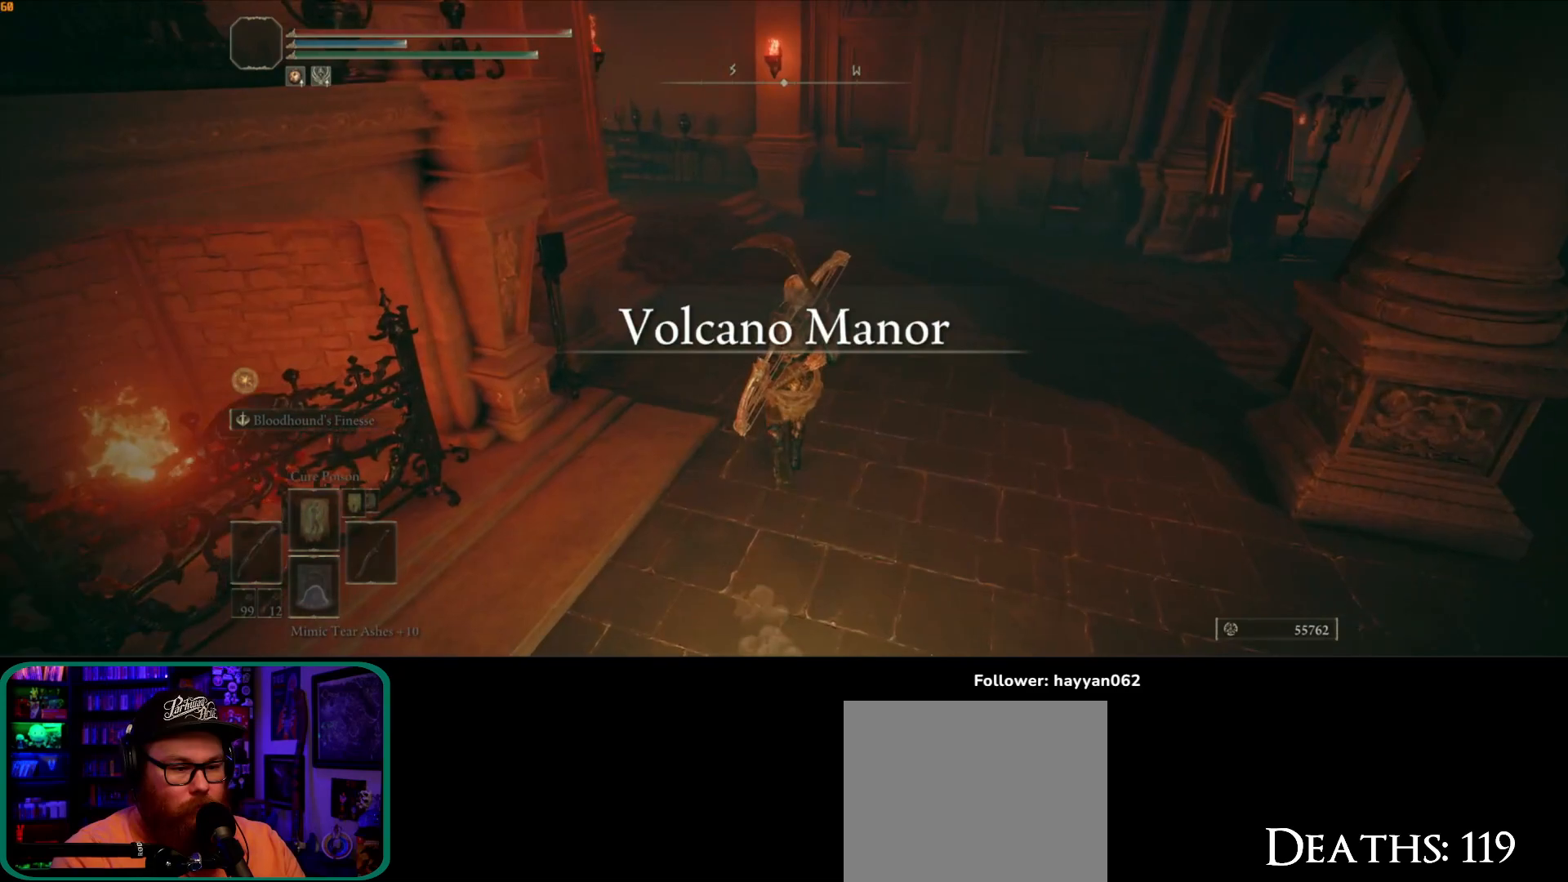
{"buttons": ["B"], "left_stick": "up-left", "right_stick": "center", "button_events": []}
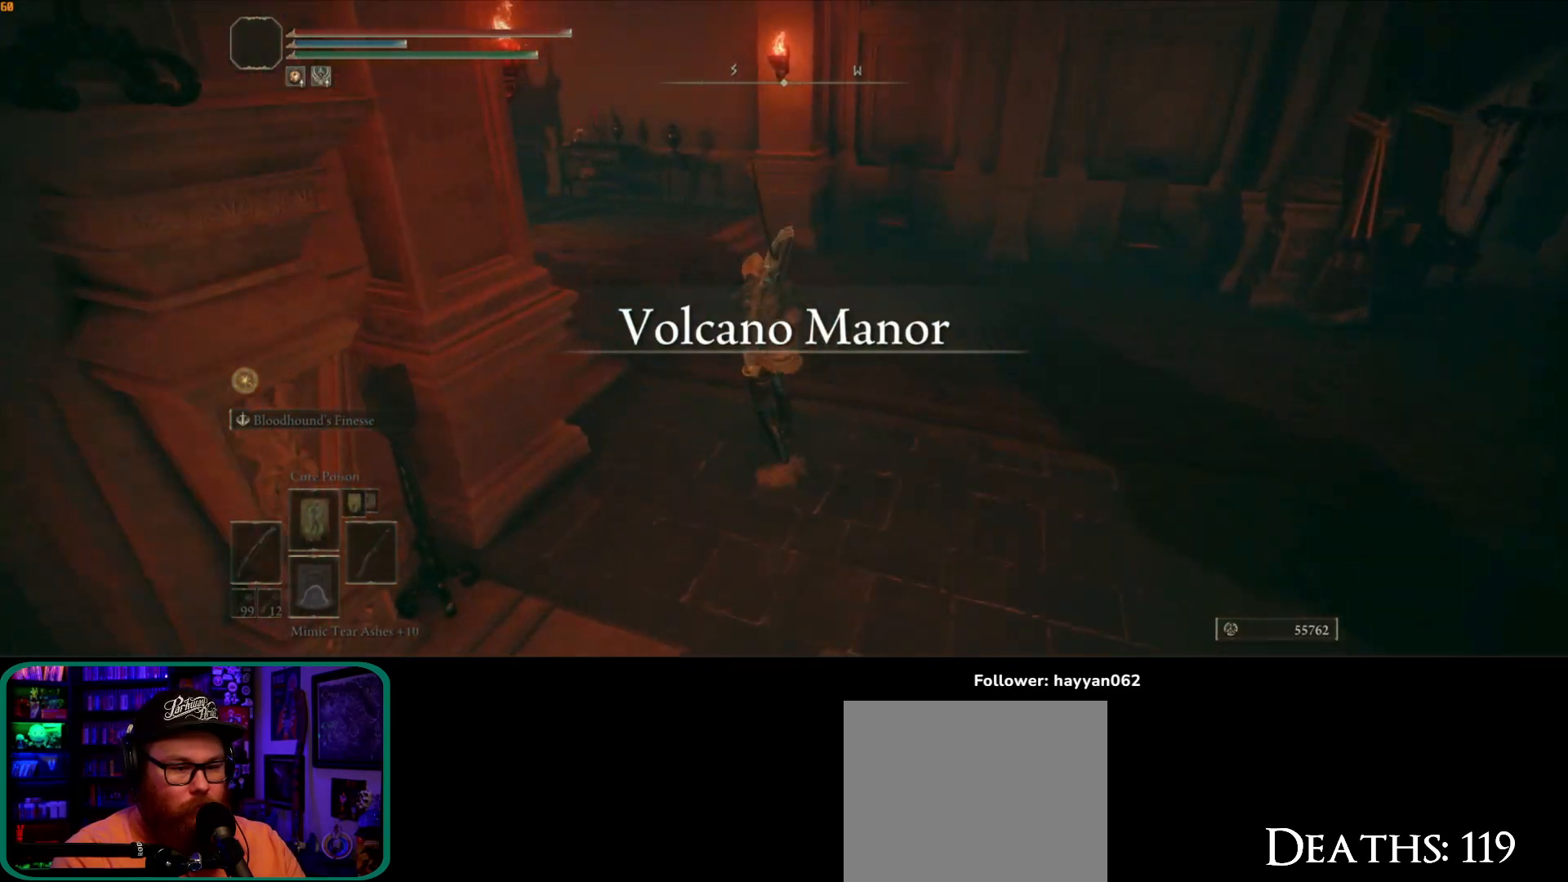
{"buttons": [], "left_stick": "up-left", "right_stick": "center", "button_events": [[367, "B", "up"]]}
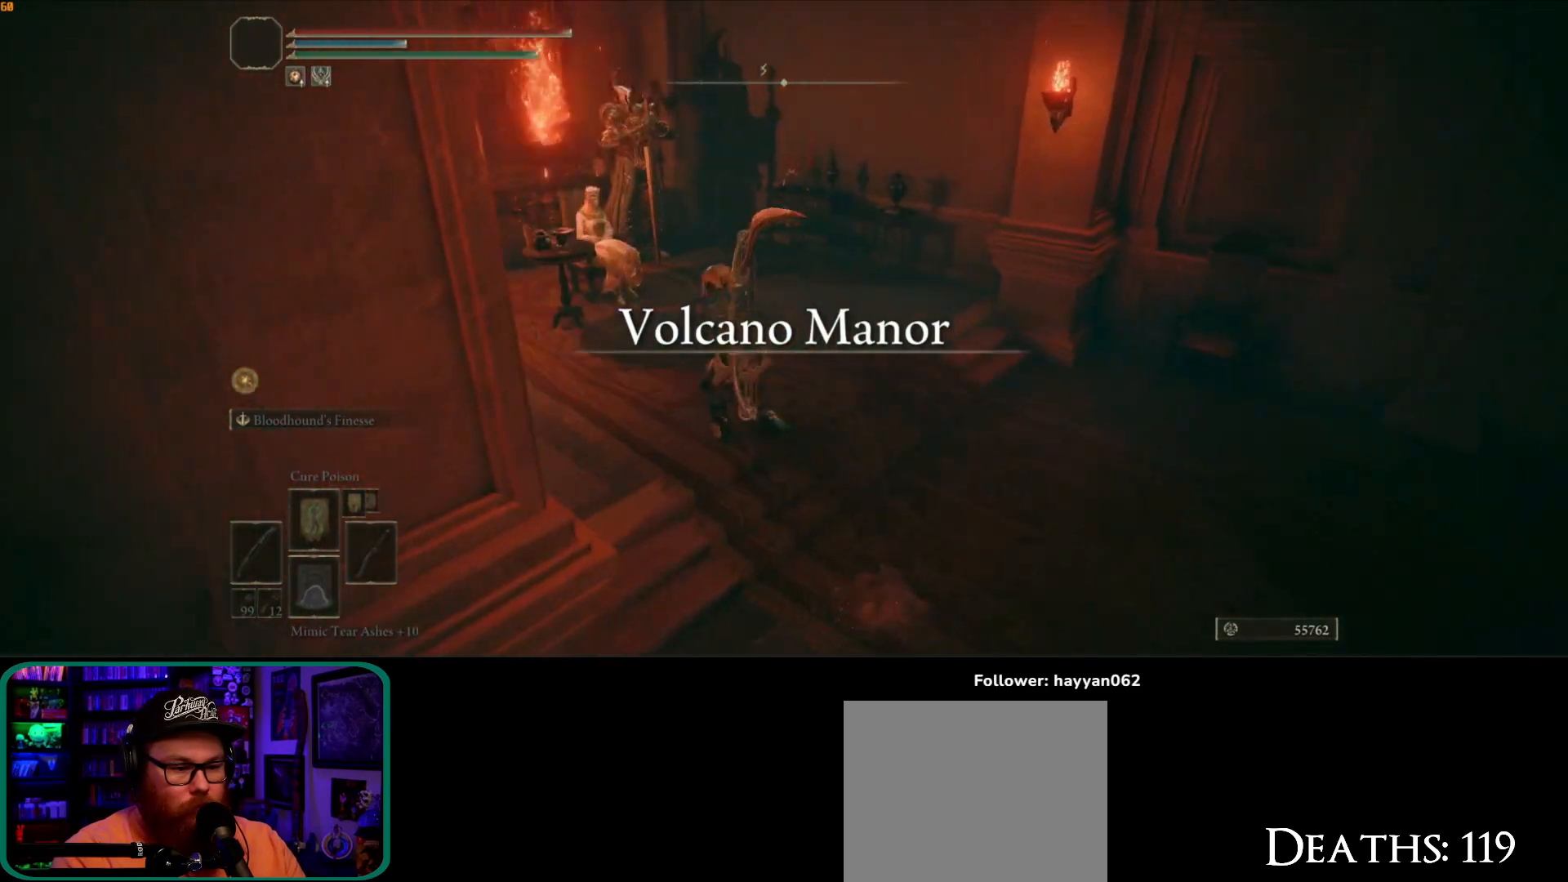
{"buttons": [], "left_stick": "up-right", "right_stick": "center"}
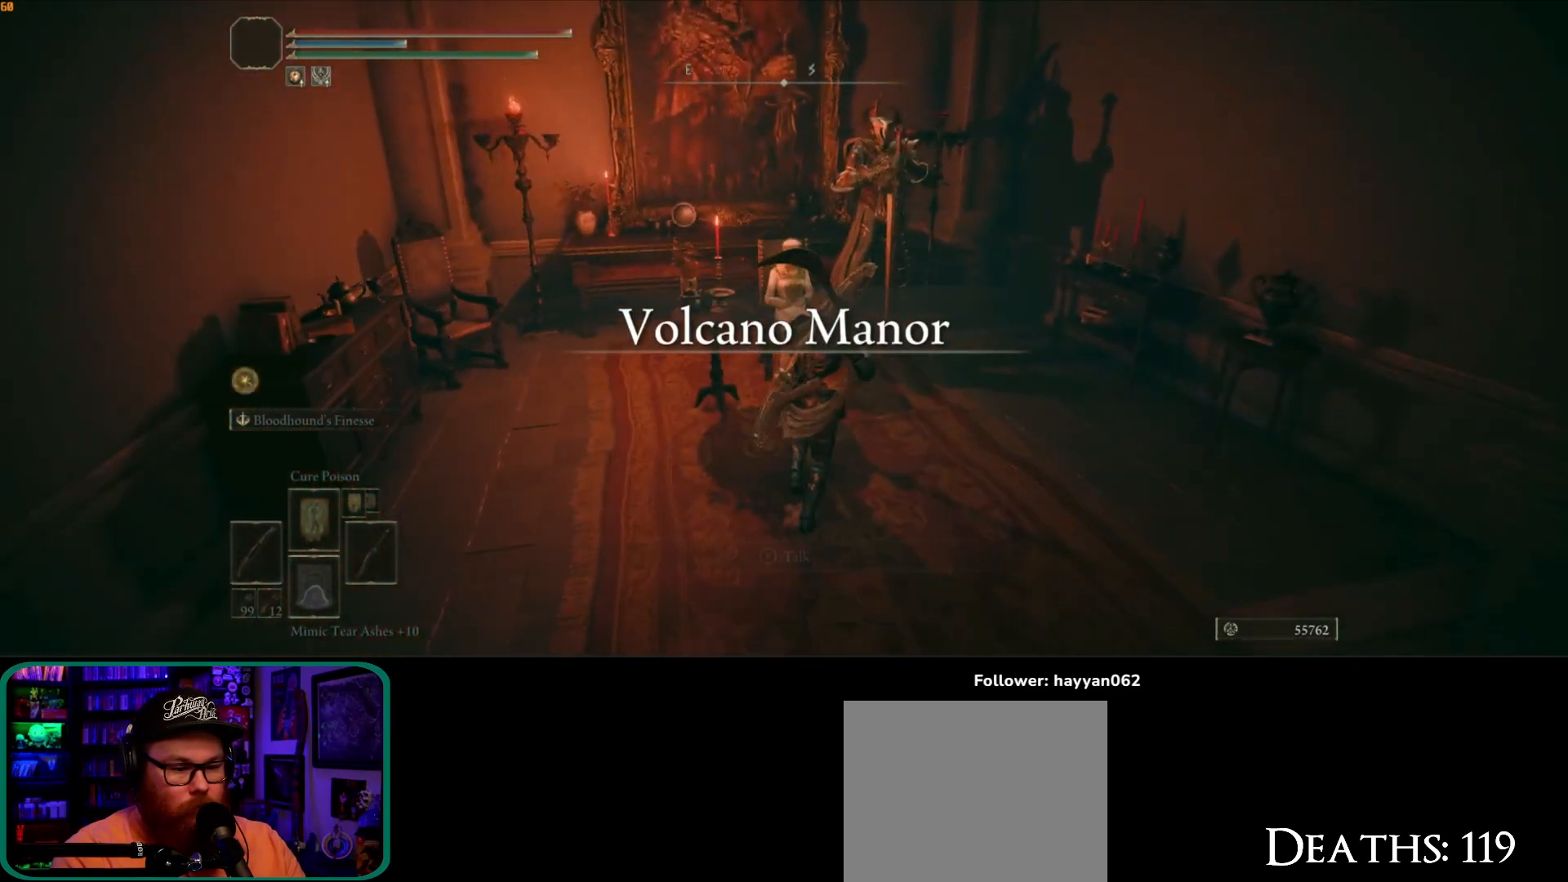
{"buttons": [], "left_stick": "center", "right_stick": "center", "button_events": [[150, "A", "down"], [283, "A", "up"]]}
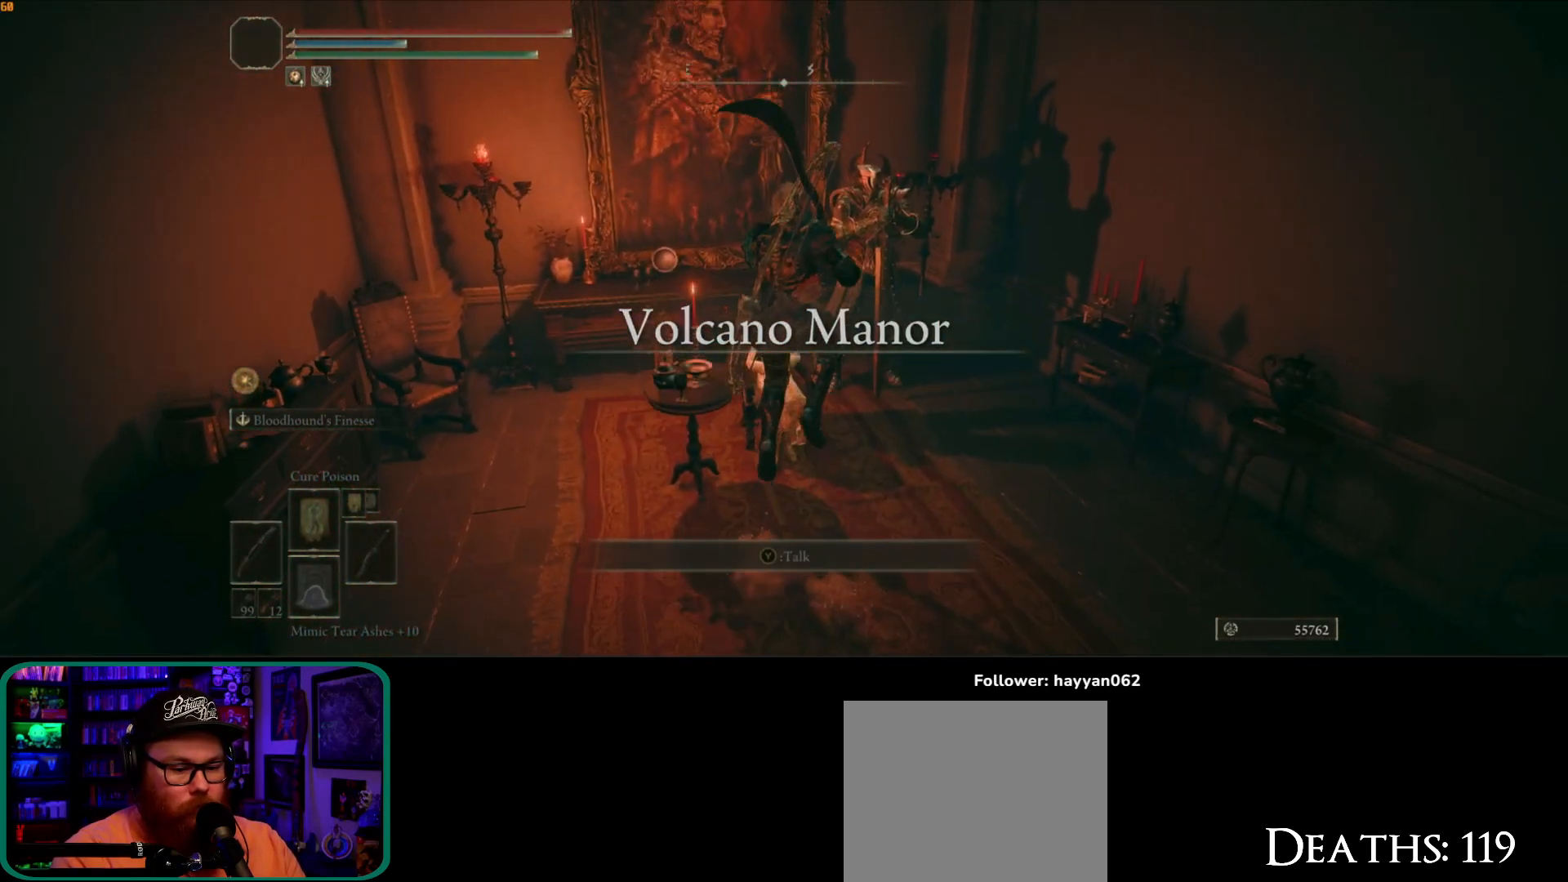
{"buttons": [], "left_stick": "up", "right_stick": "down-left", "button_events": []}
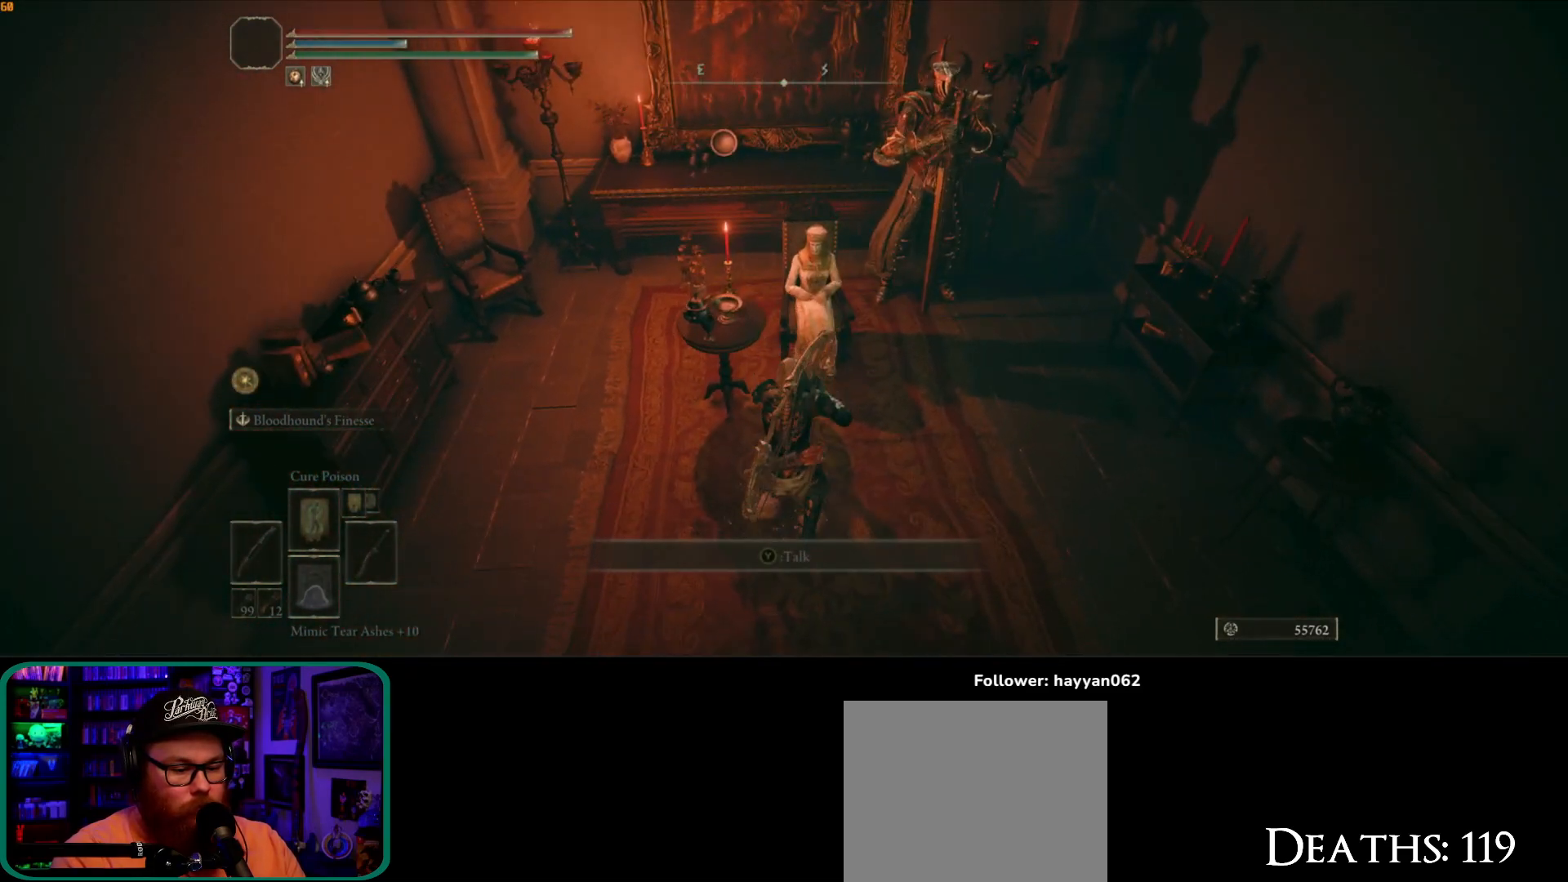
{"buttons": [], "left_stick": "center", "right_stick": "center", "button_events": [[350, "Y", "down"], [450, "Y", "up"]]}
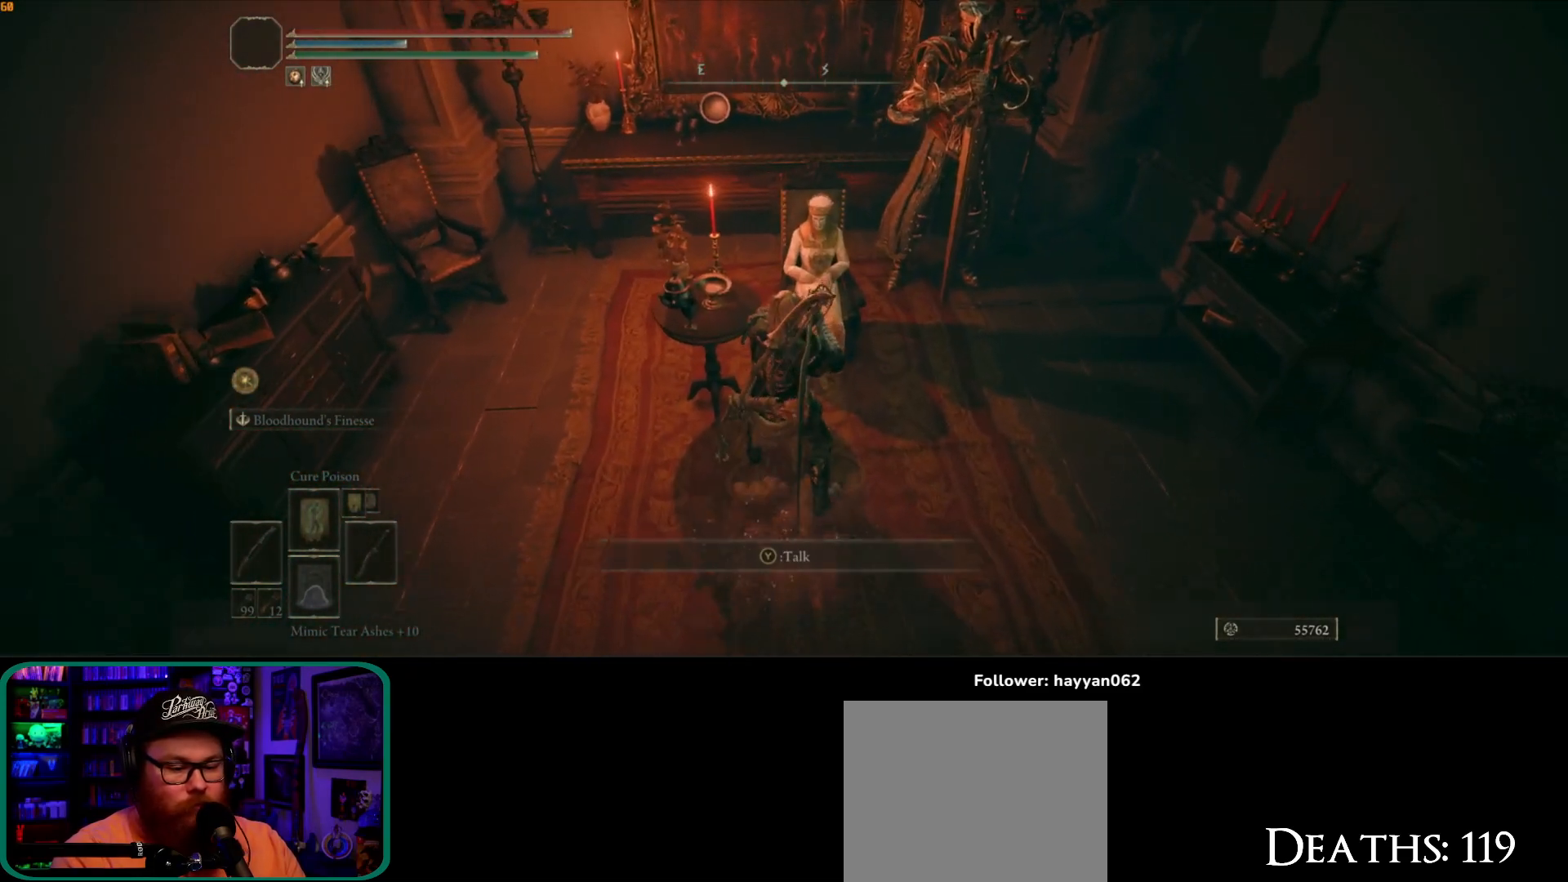
{"buttons": [], "left_stick": "center", "right_stick": "center", "button_events": []}
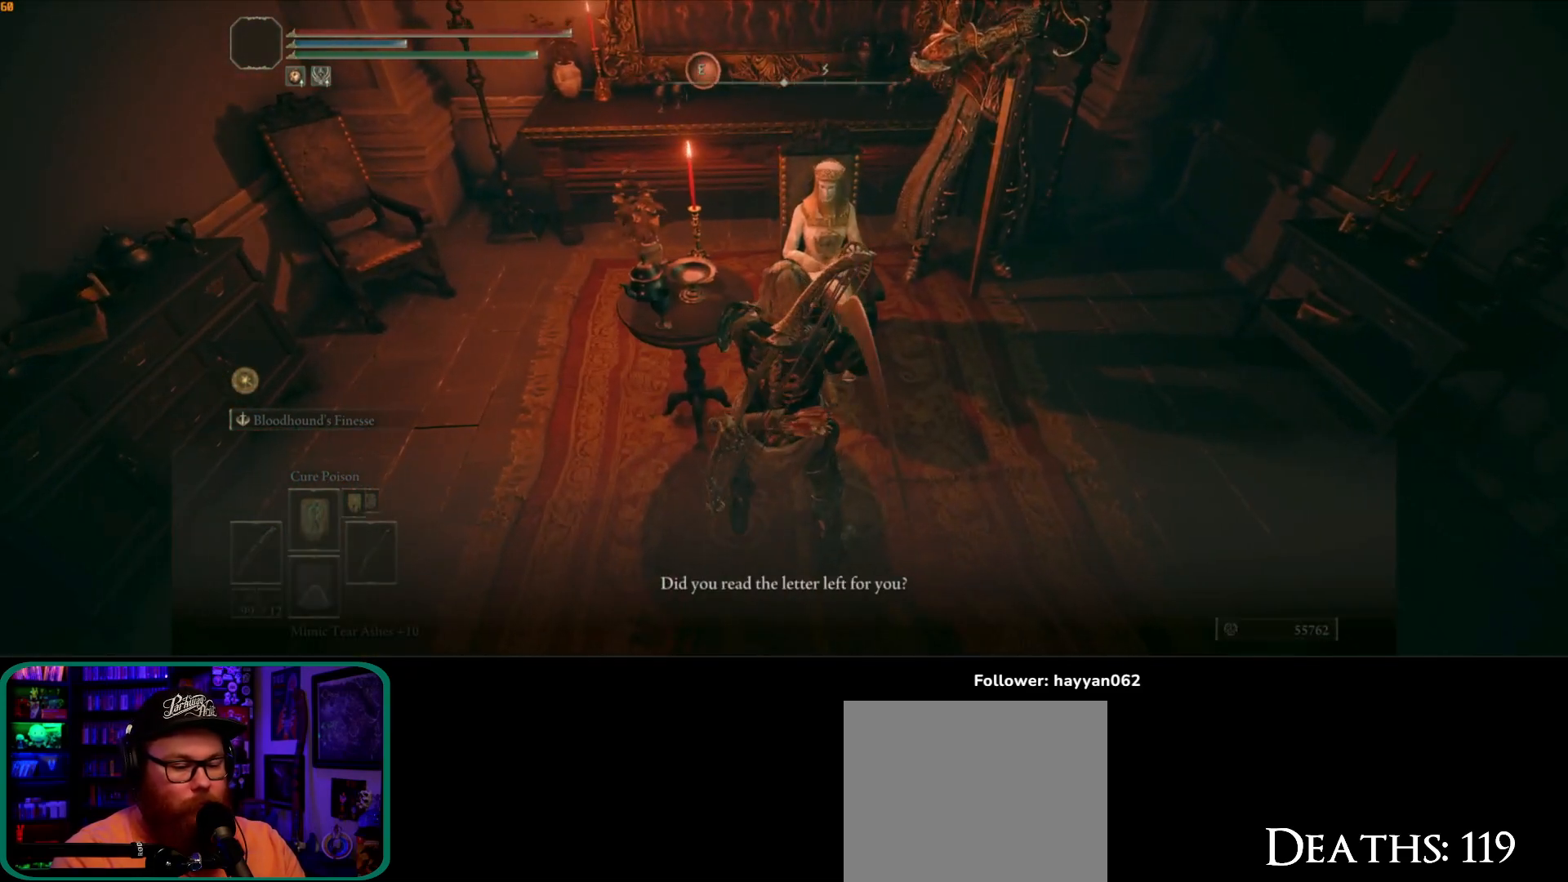
{"buttons": ["A"], "left_stick": "center", "right_stick": "center", "button_events": [[433, "A", "down"]]}
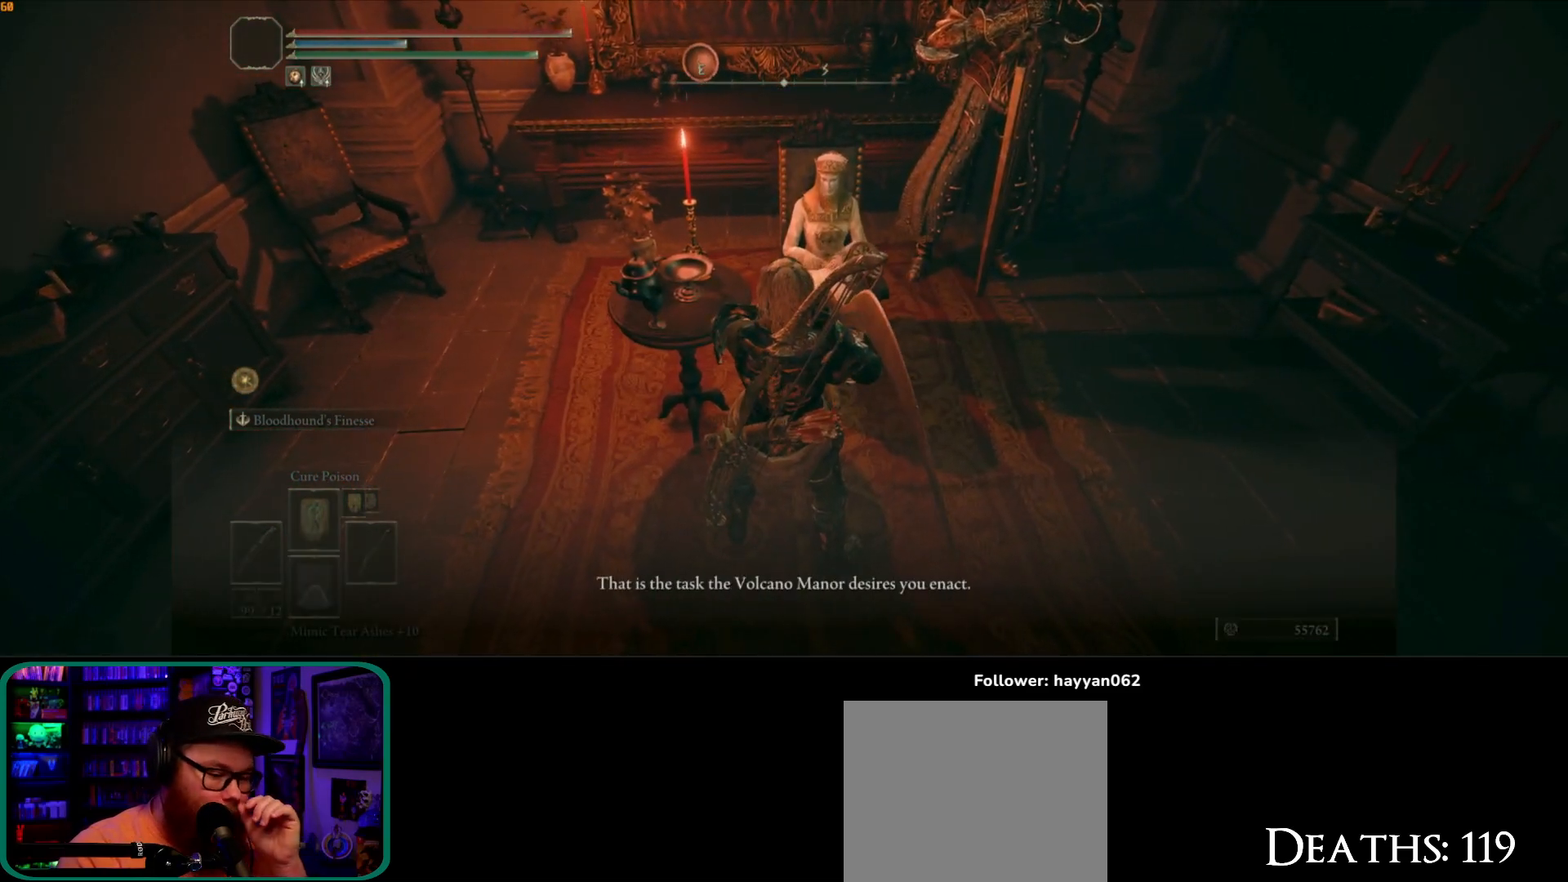
{"buttons": [], "left_stick": "center", "right_stick": "center", "button_events": [[33, "A", "up"]]}
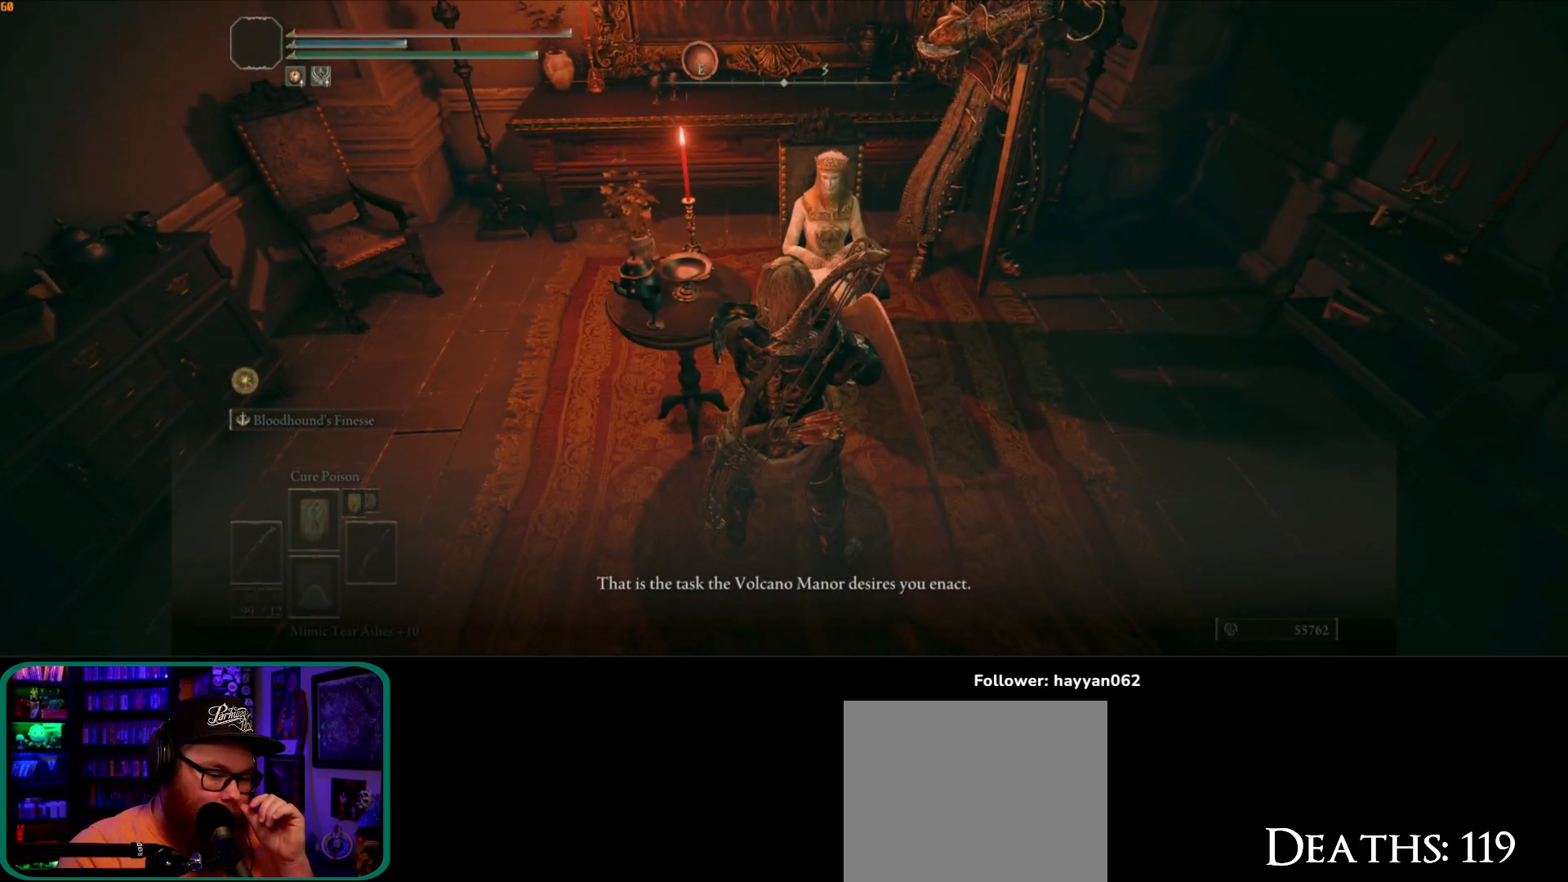
{"buttons": [], "left_stick": "center", "right_stick": "center", "button_events": []}
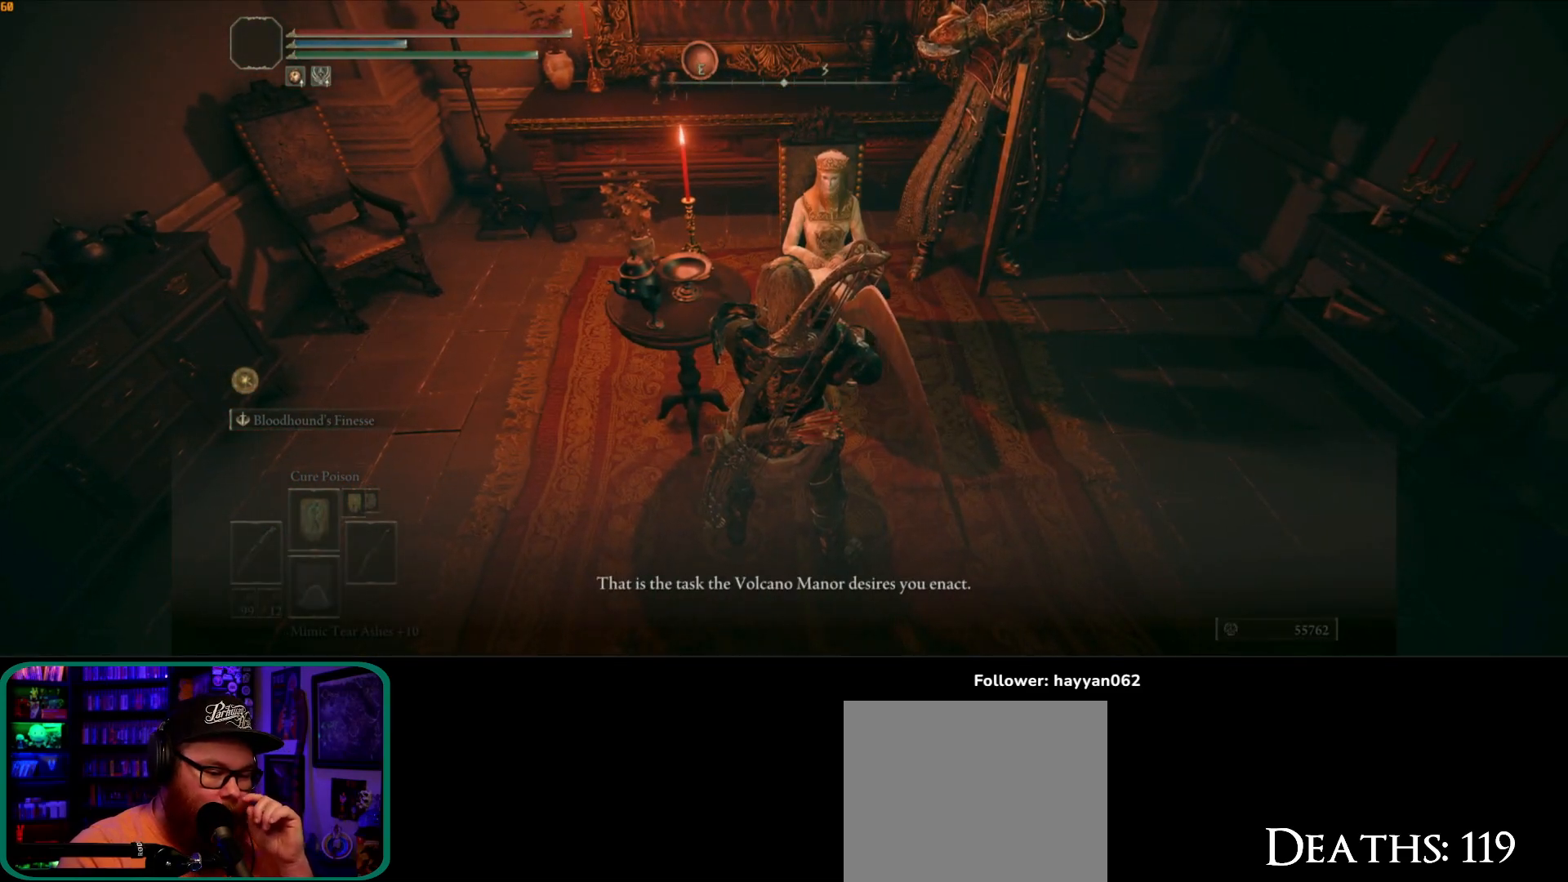
{"buttons": ["A"], "left_stick": "center", "right_stick": "center", "button_events": [[433, "A", "down"]]}
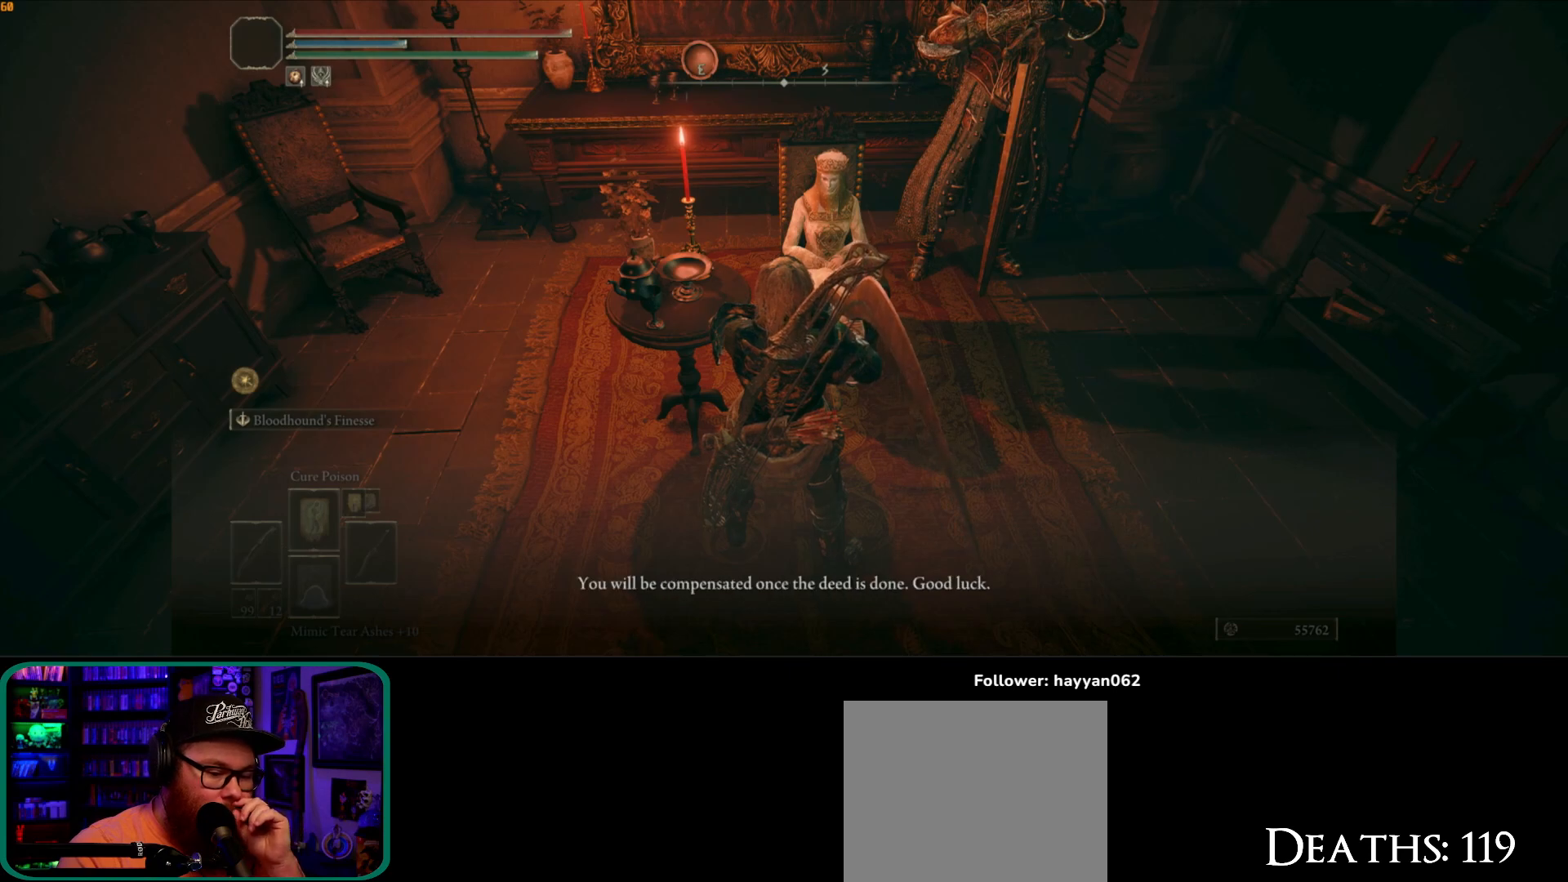
{"buttons": [], "left_stick": "center", "right_stick": "center", "button_events": [[83, "A", "up"]]}
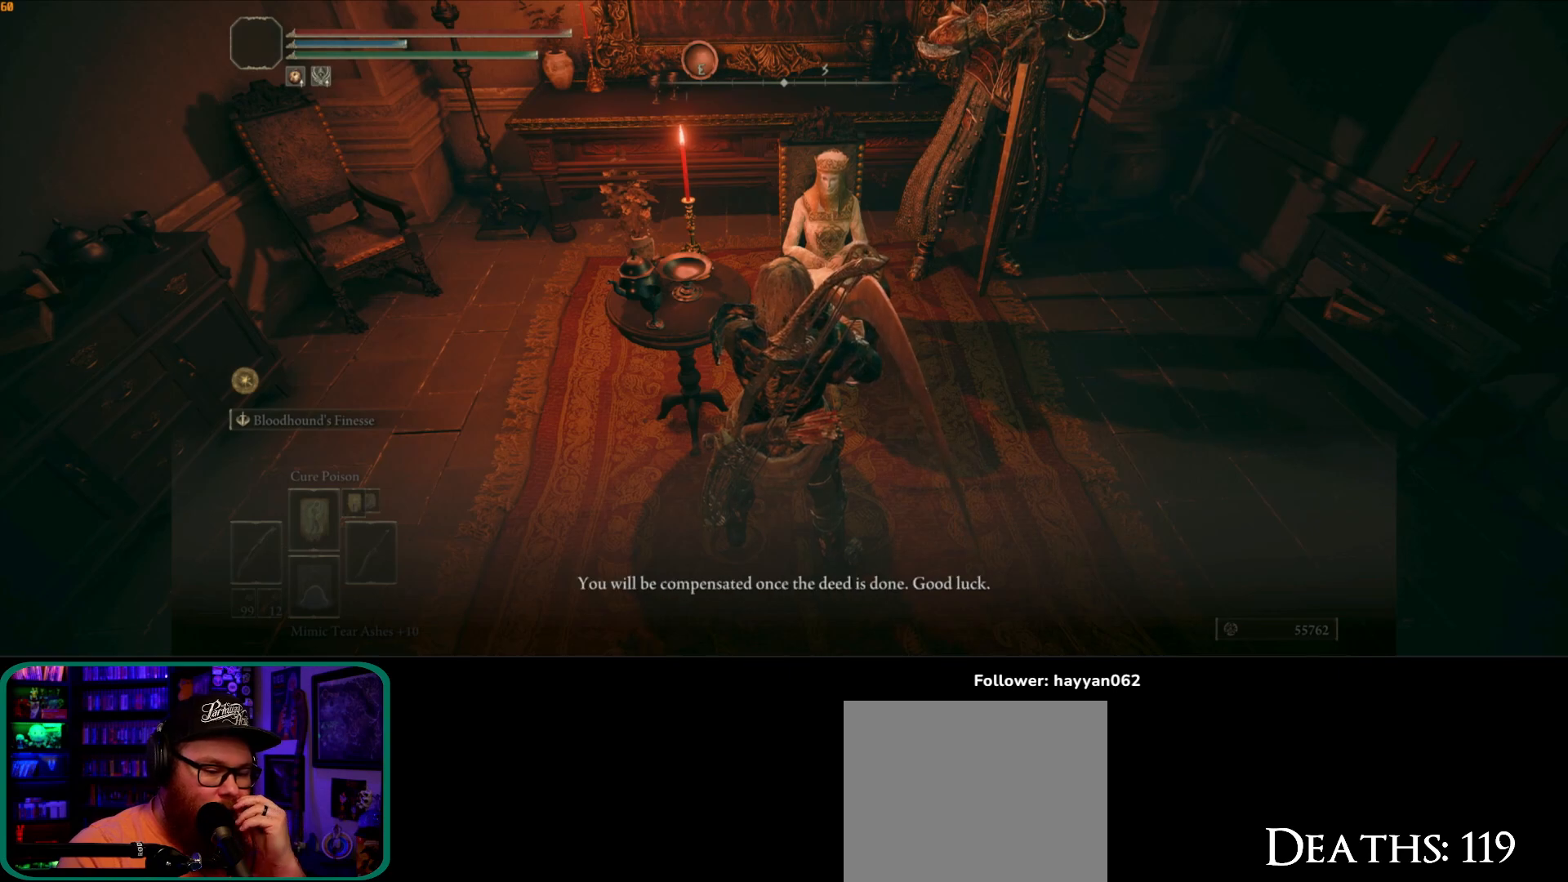
{"buttons": [], "left_stick": "center", "right_stick": "center", "button_events": []}
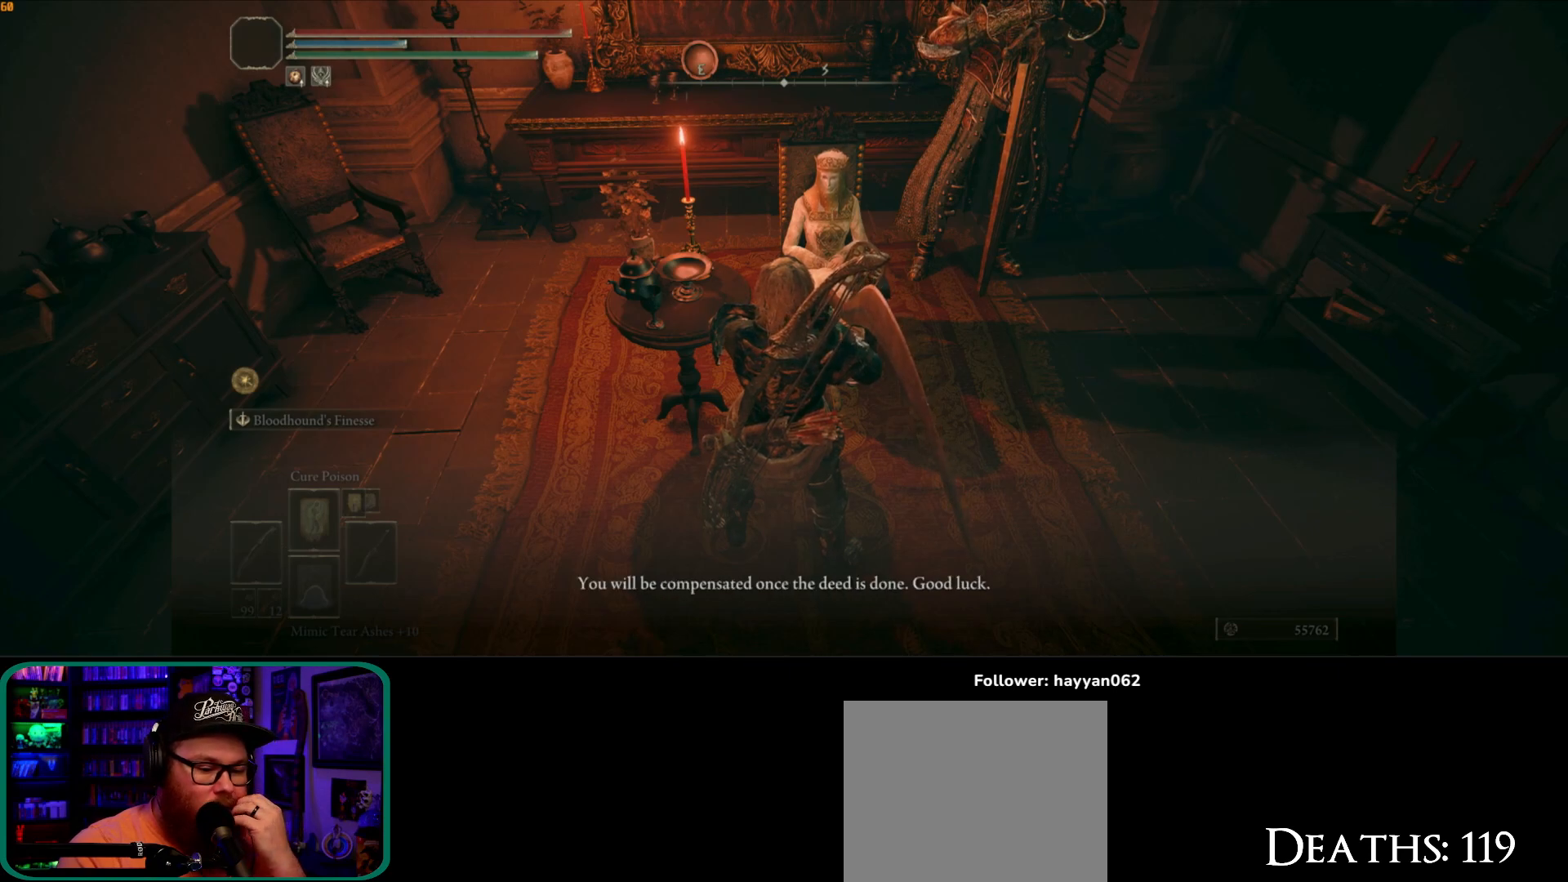
{"buttons": [], "left_stick": "center", "right_stick": "center", "button_events": []}
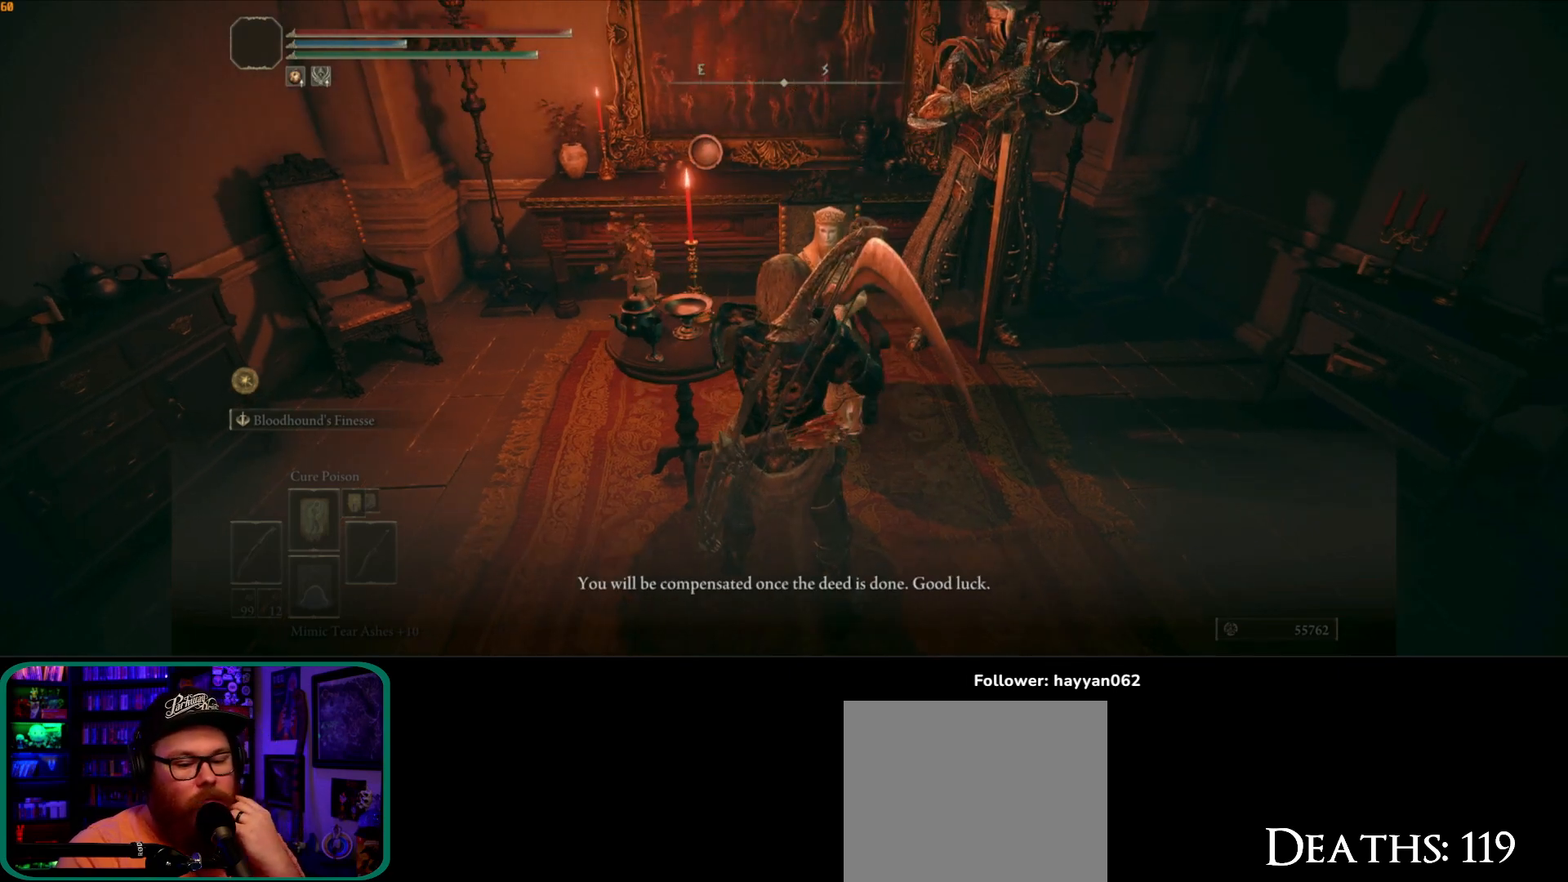
{"buttons": [], "left_stick": "center", "right_stick": "center", "button_events": [[50, "A", "down"], [167, "A", "up"]]}
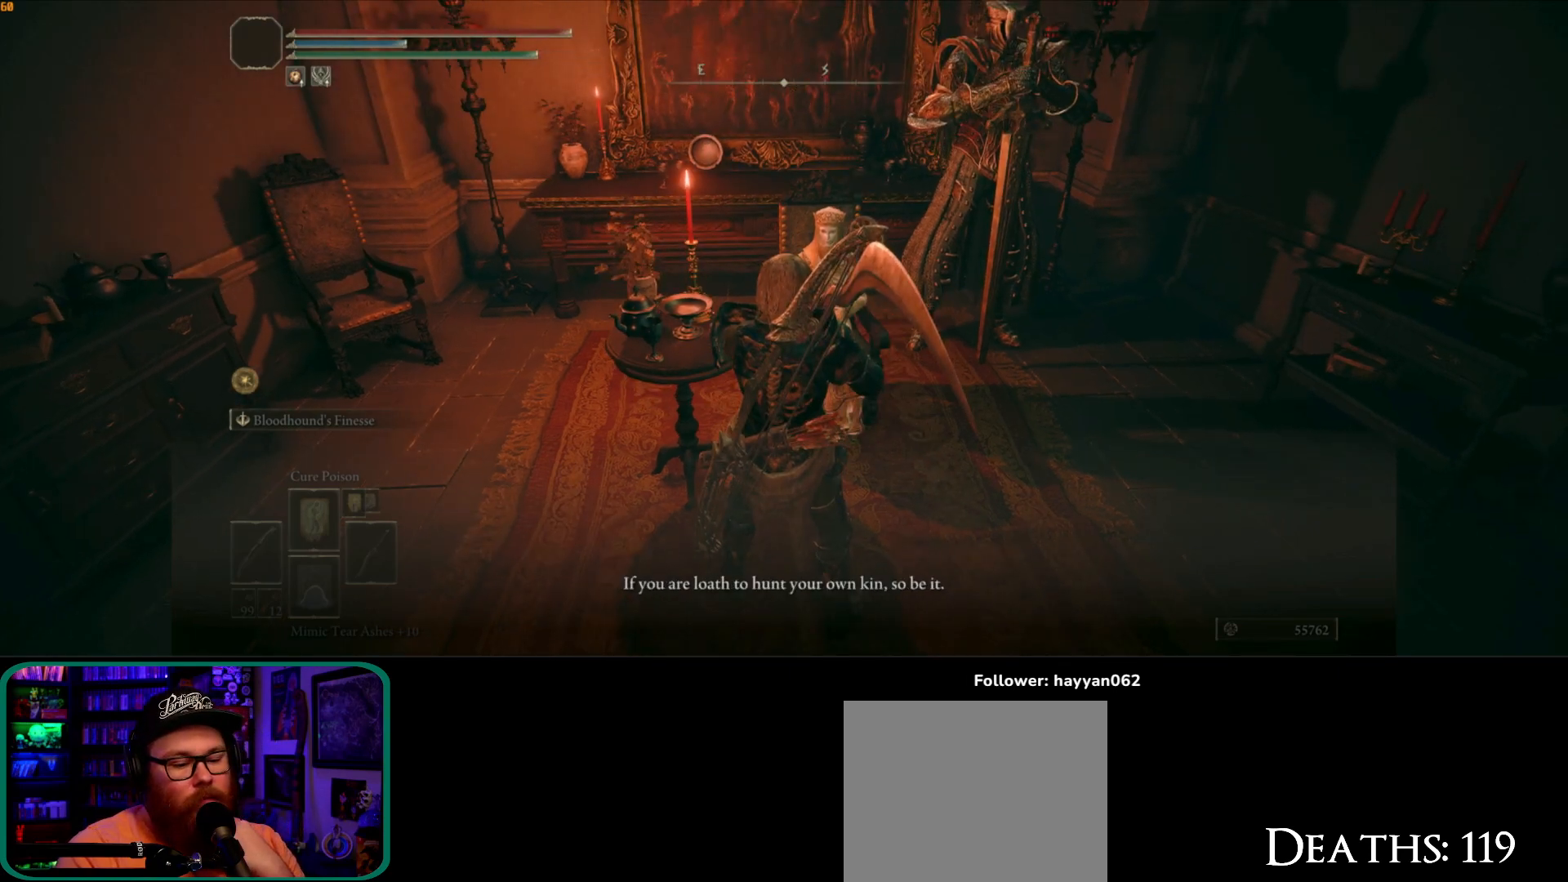
{"buttons": [], "left_stick": "center", "right_stick": "center", "button_events": []}
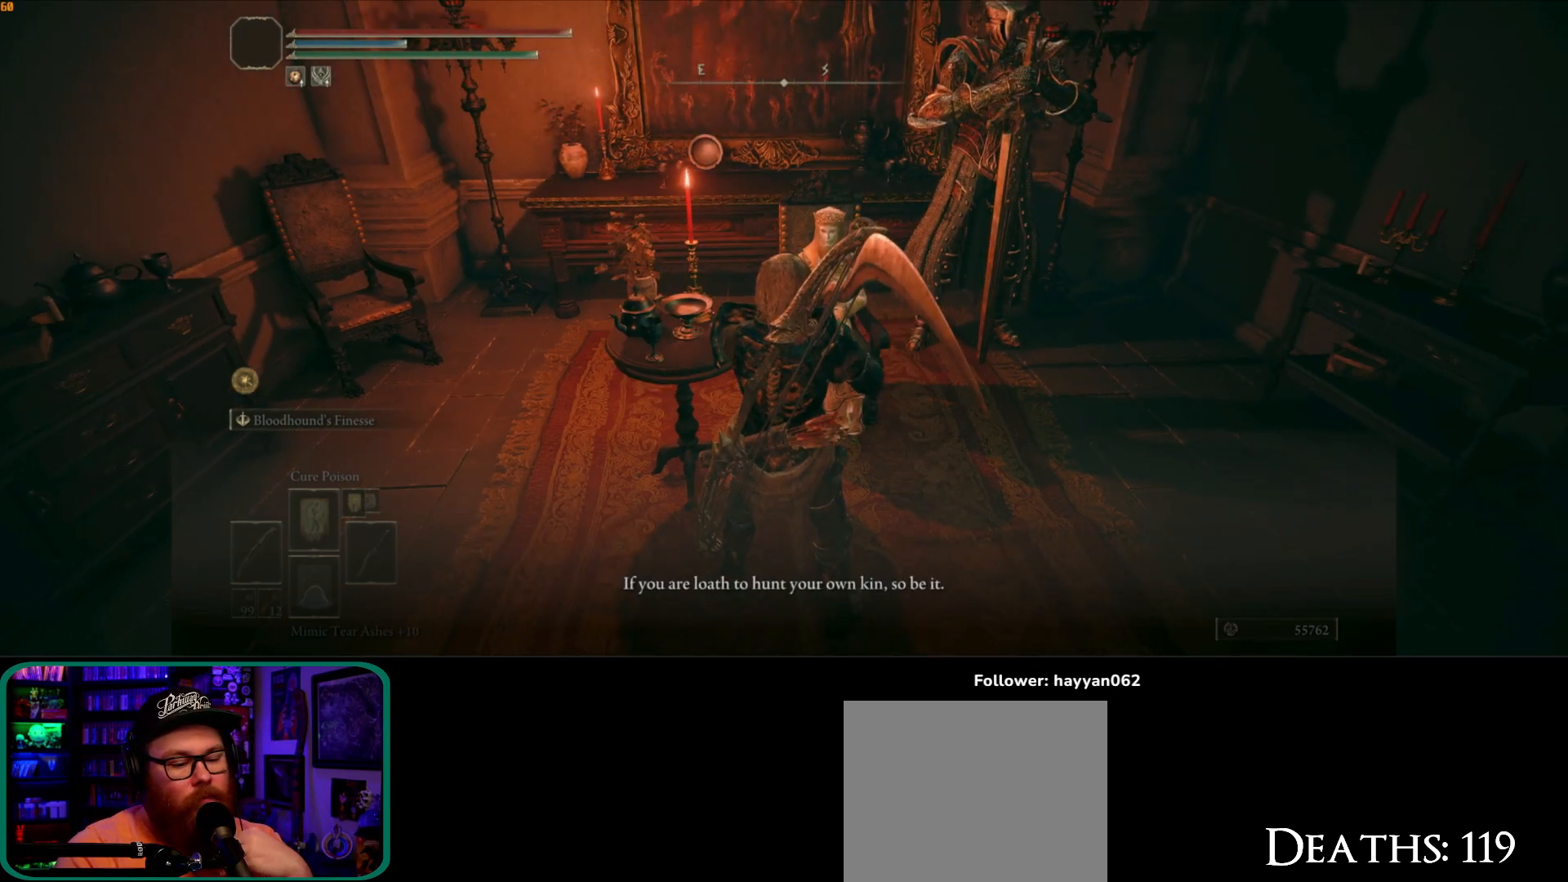
{"buttons": [], "left_stick": "center", "right_stick": "center", "button_events": [[400, "A", "down"], [467, "A", "up"]]}
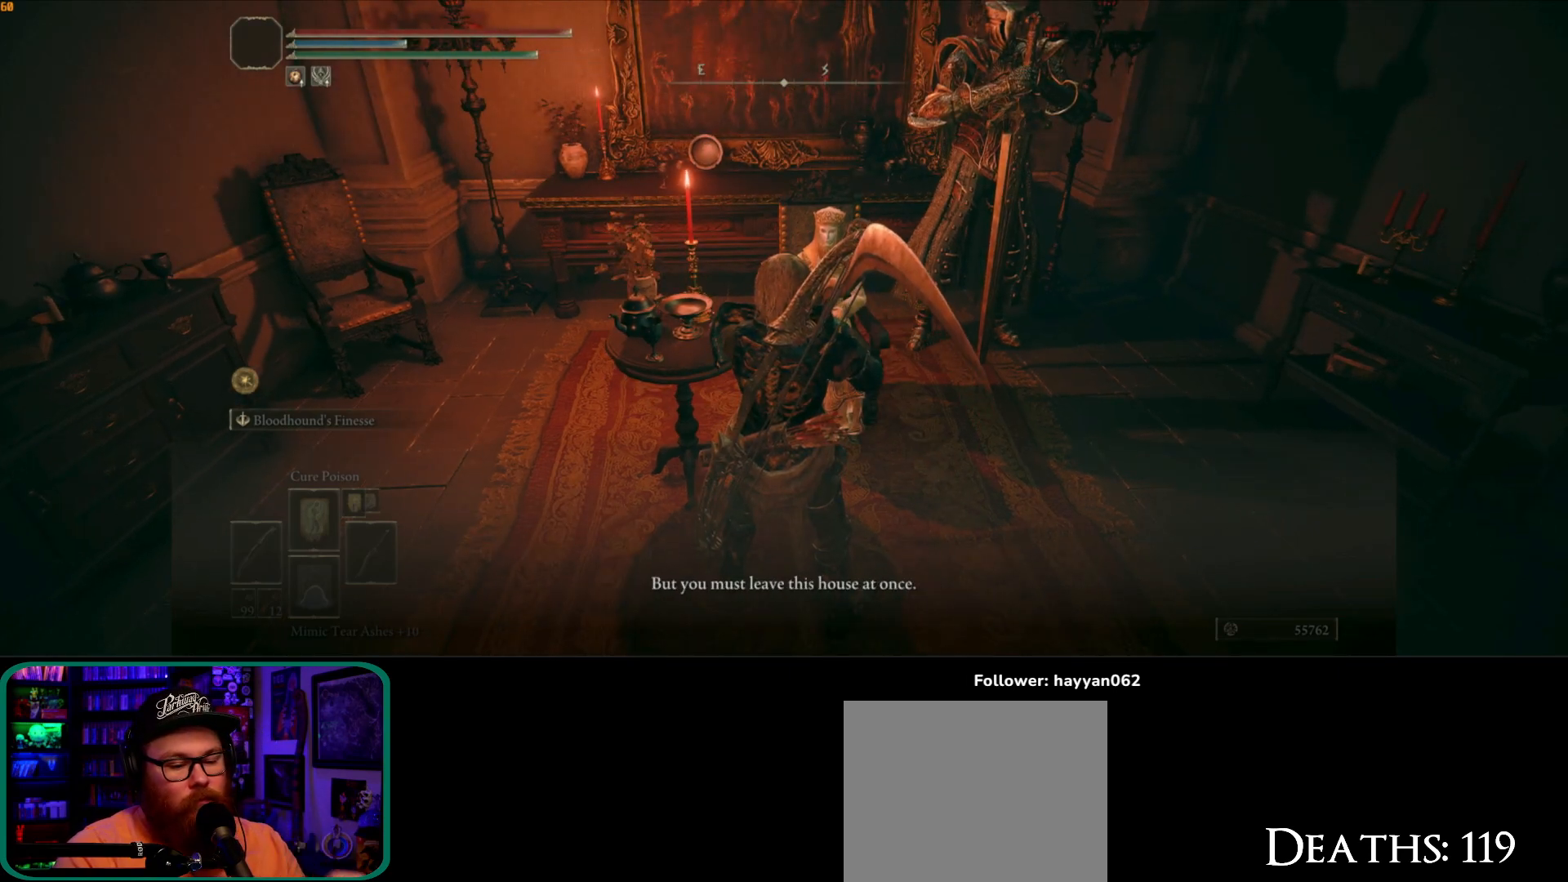
{"buttons": [], "left_stick": "center", "right_stick": "center", "button_events": []}
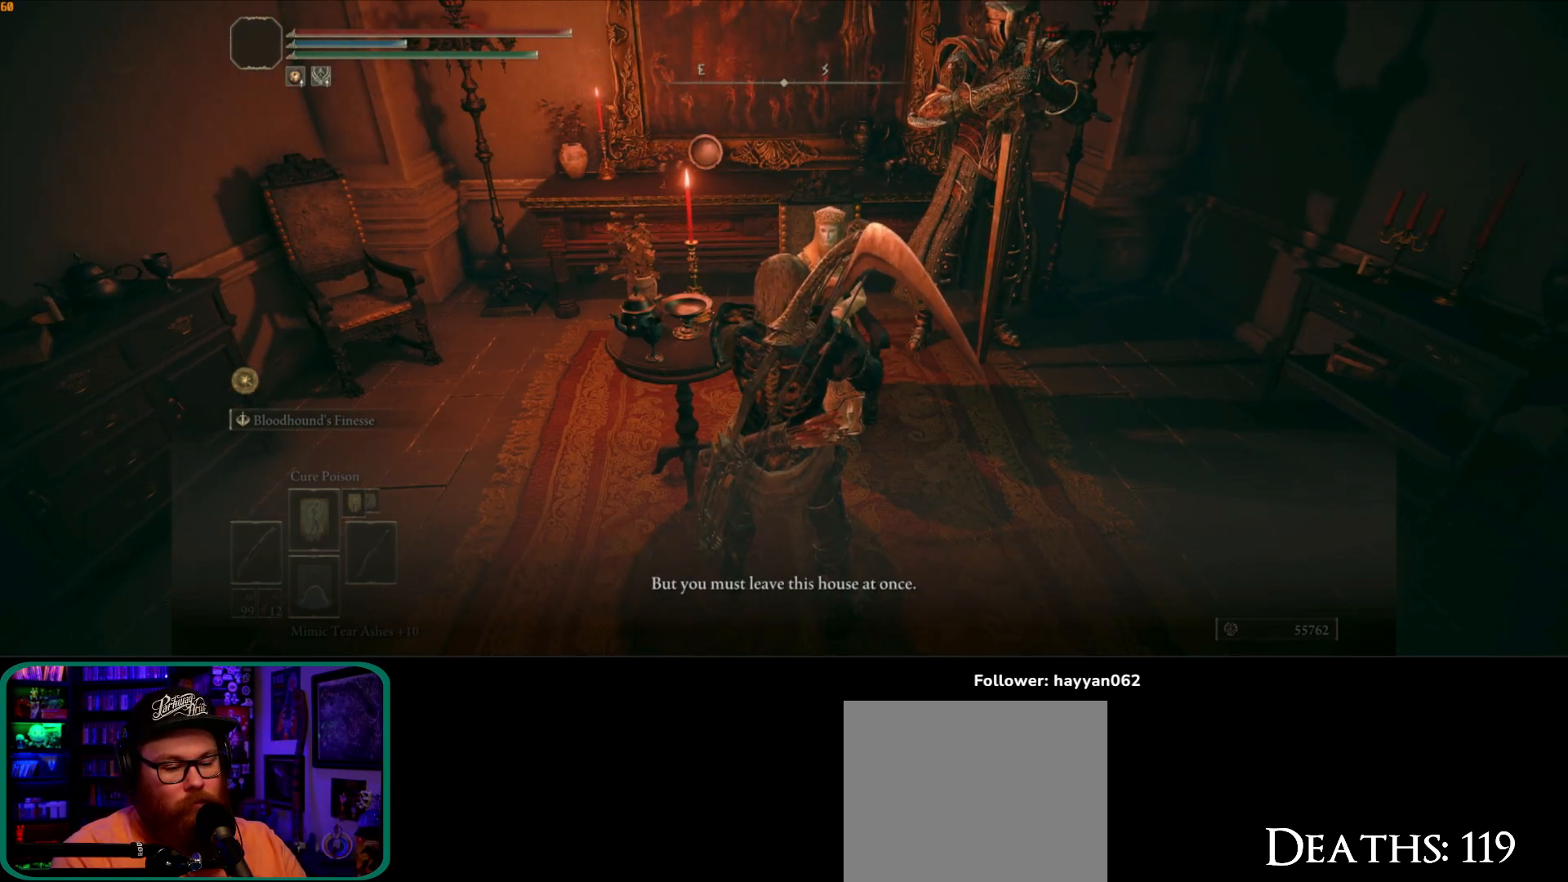
{"buttons": [], "left_stick": "center", "right_stick": "center", "button_events": []}
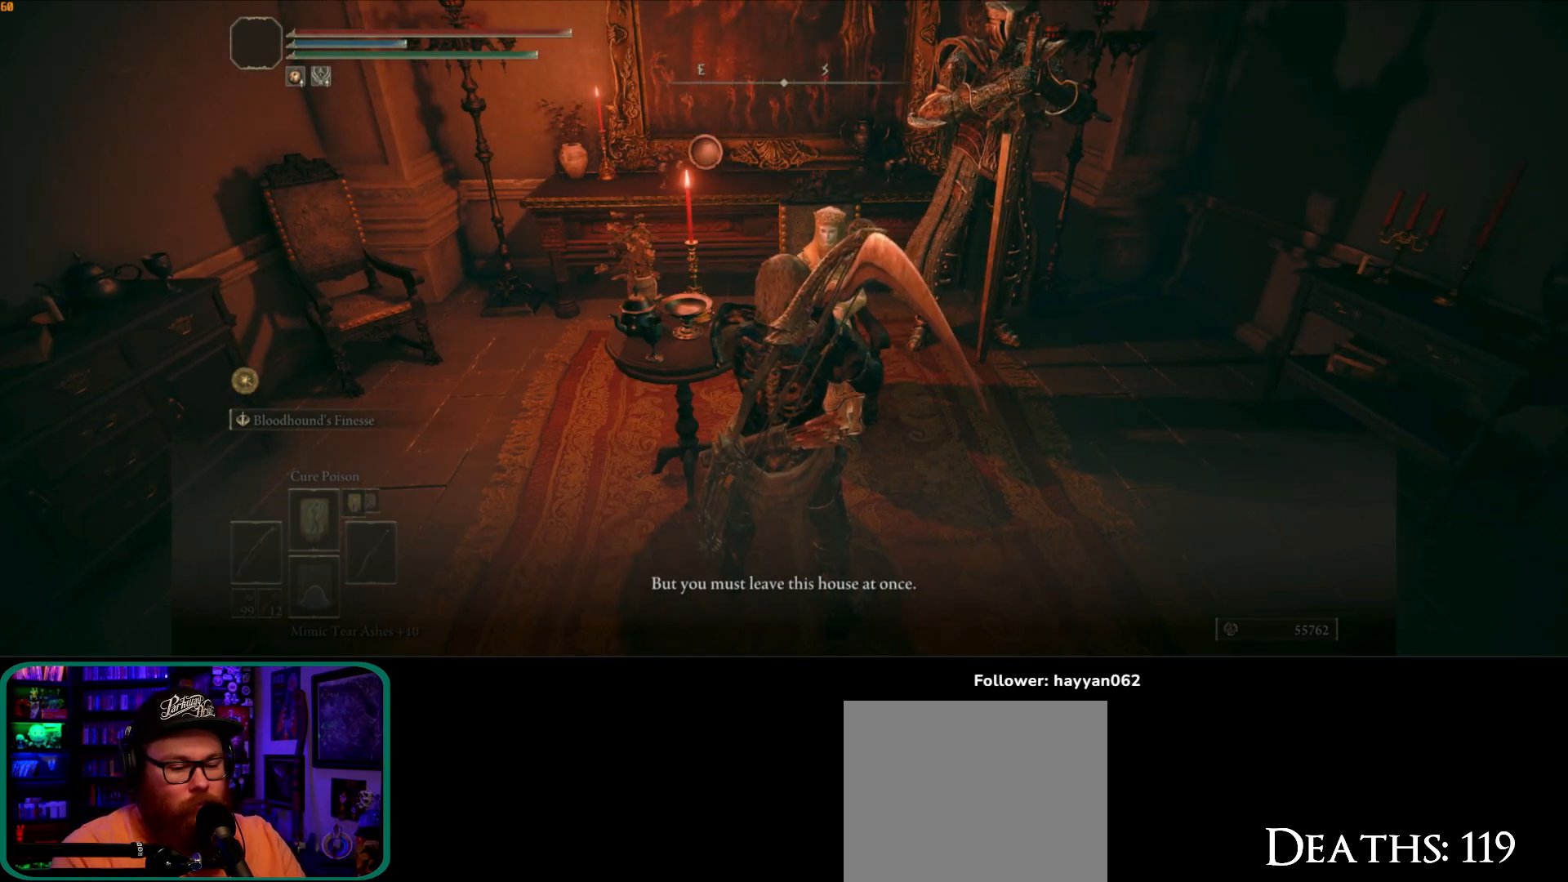
{"buttons": [], "left_stick": "center", "right_stick": "center", "button_events": []}
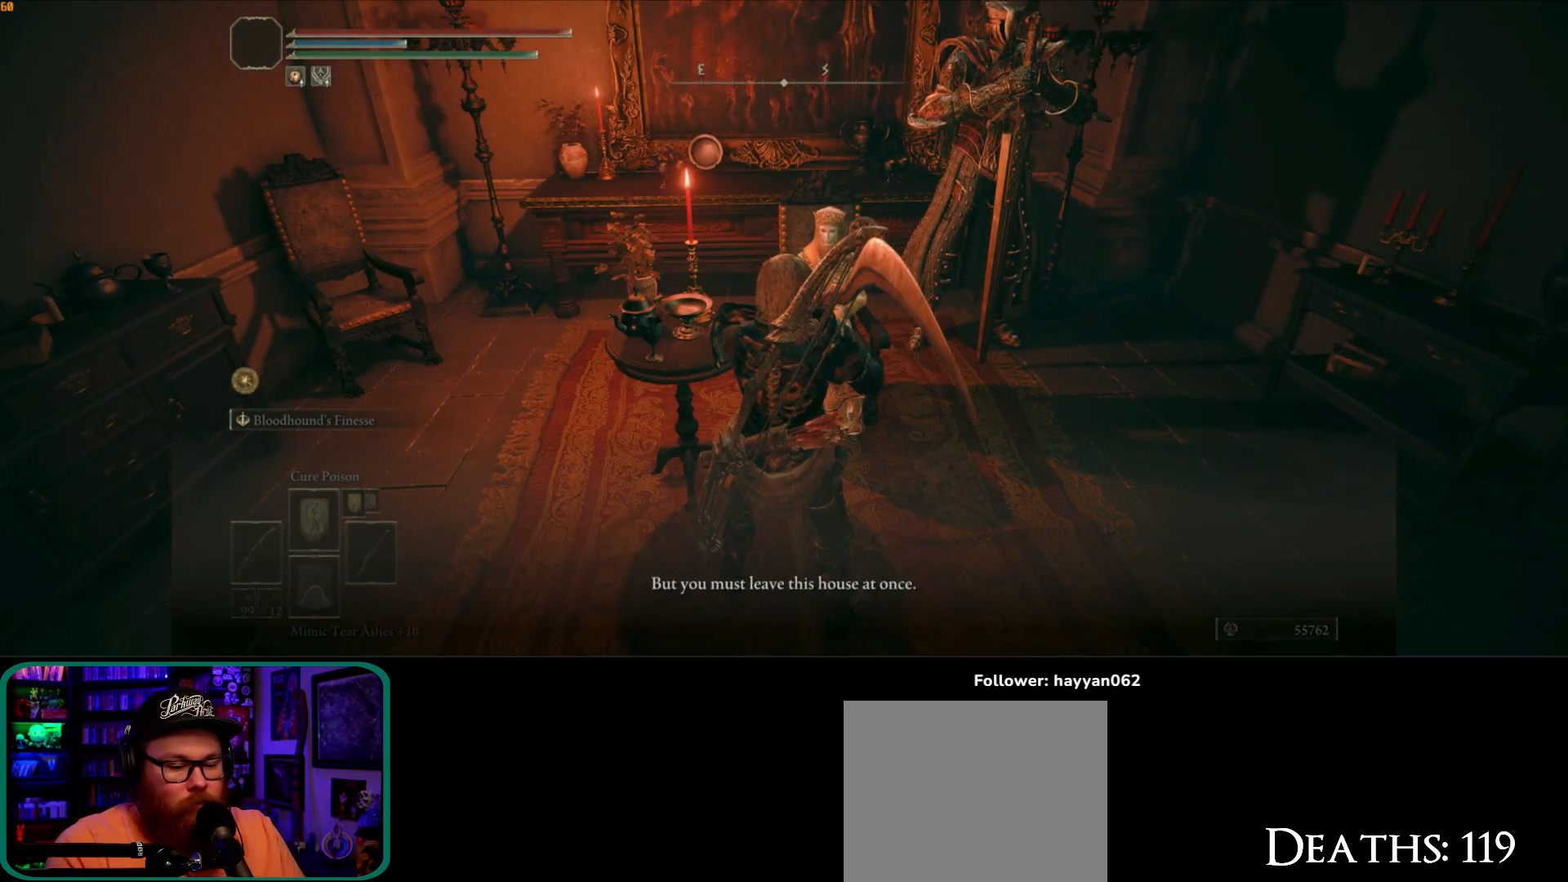
{"buttons": [], "left_stick": "center", "right_stick": "center", "button_events": [[233, "A", "down"], [333, "A", "up"]]}
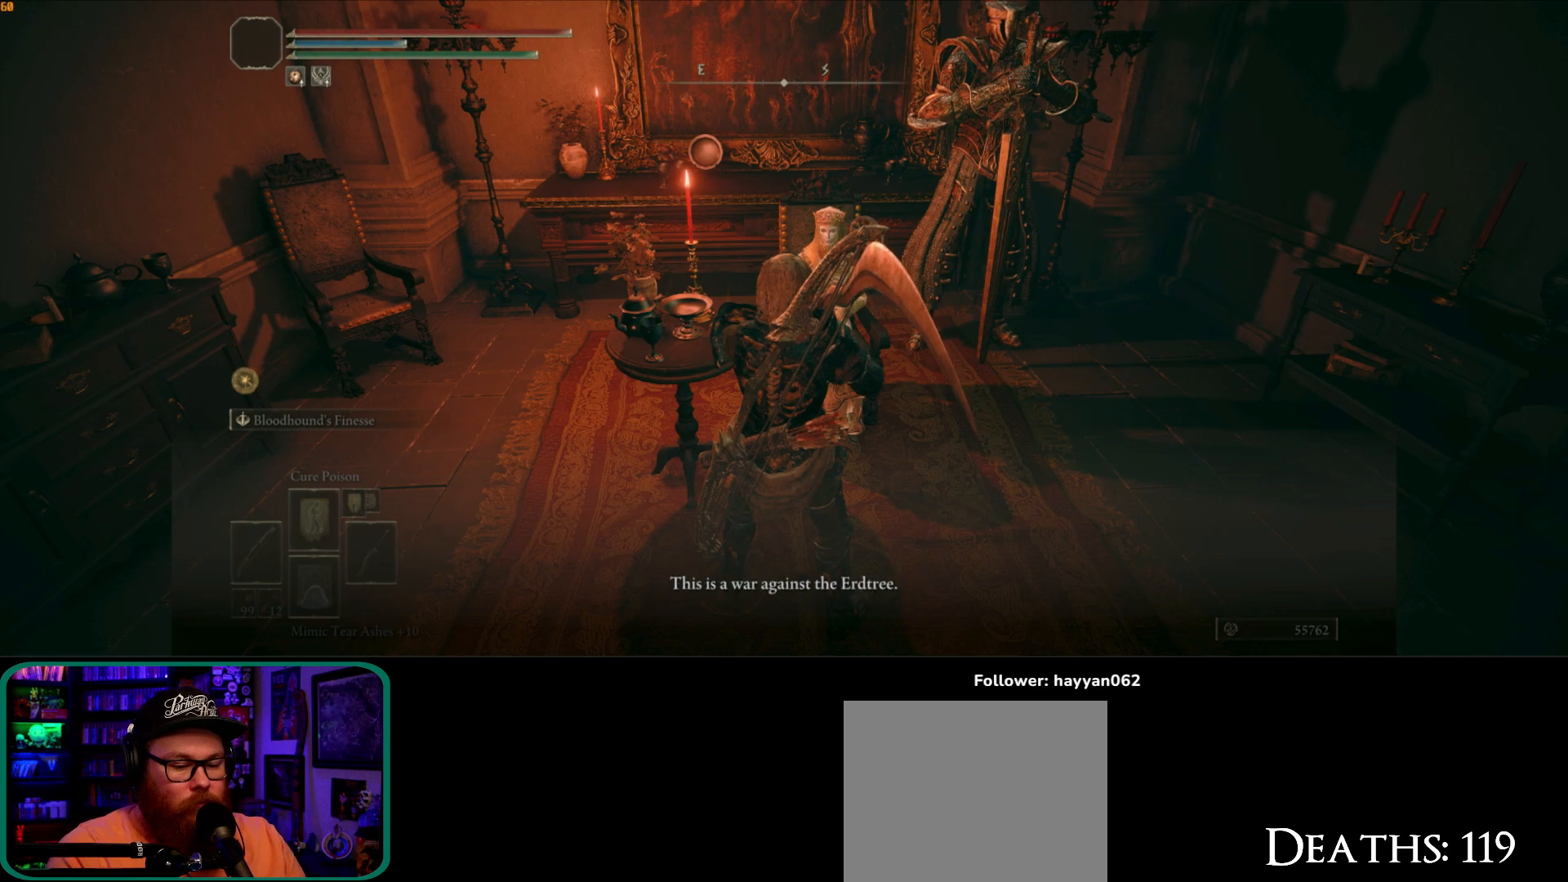
{"buttons": [], "left_stick": "center", "right_stick": "center", "button_events": []}
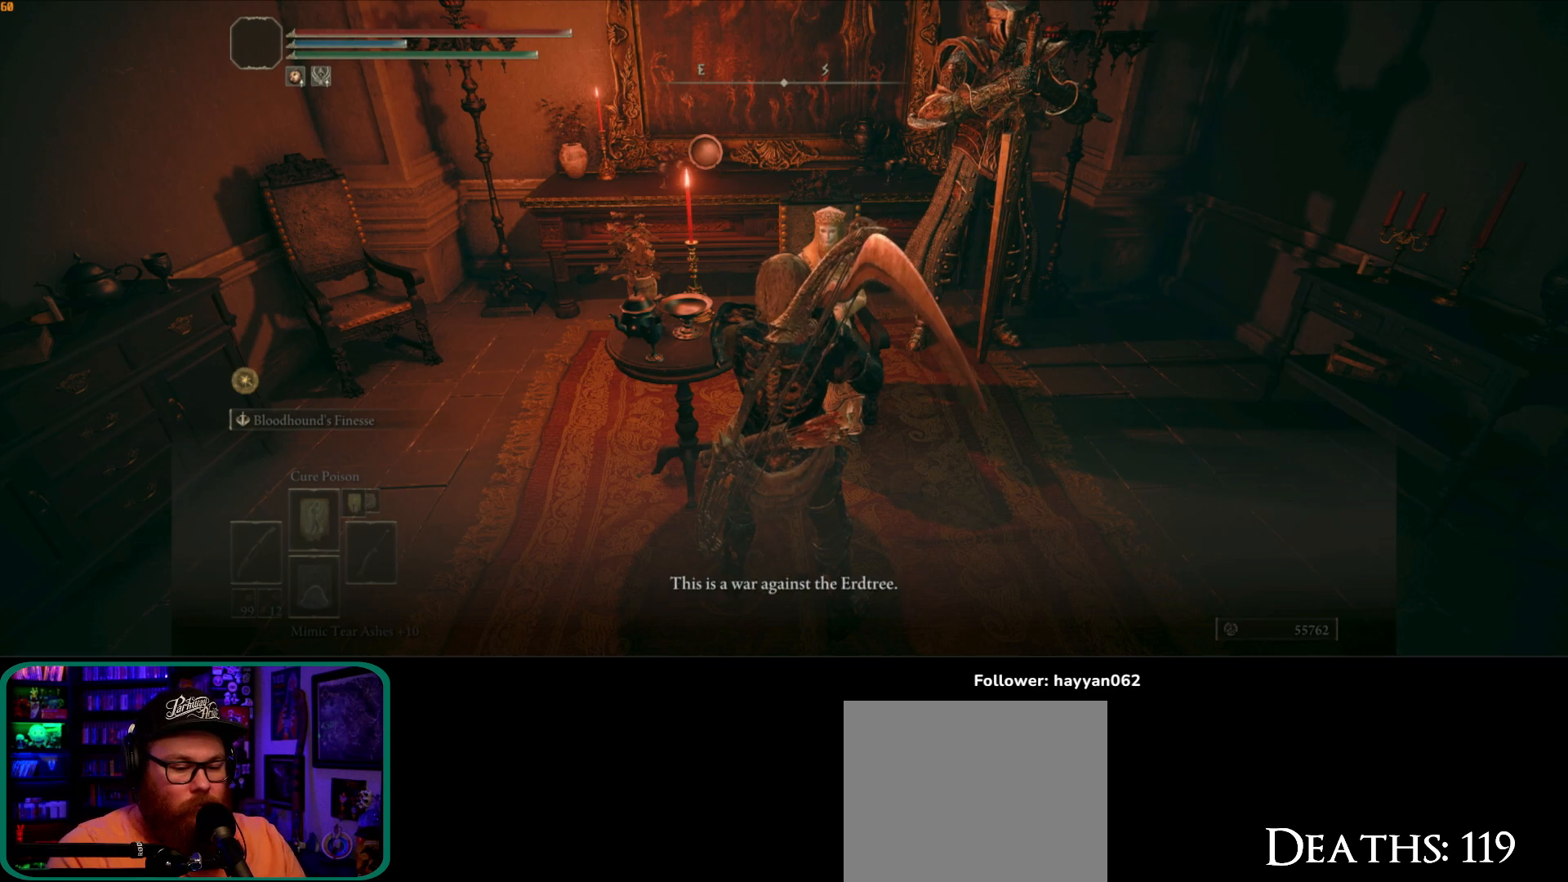
{"buttons": [], "left_stick": "center", "right_stick": "center", "button_events": []}
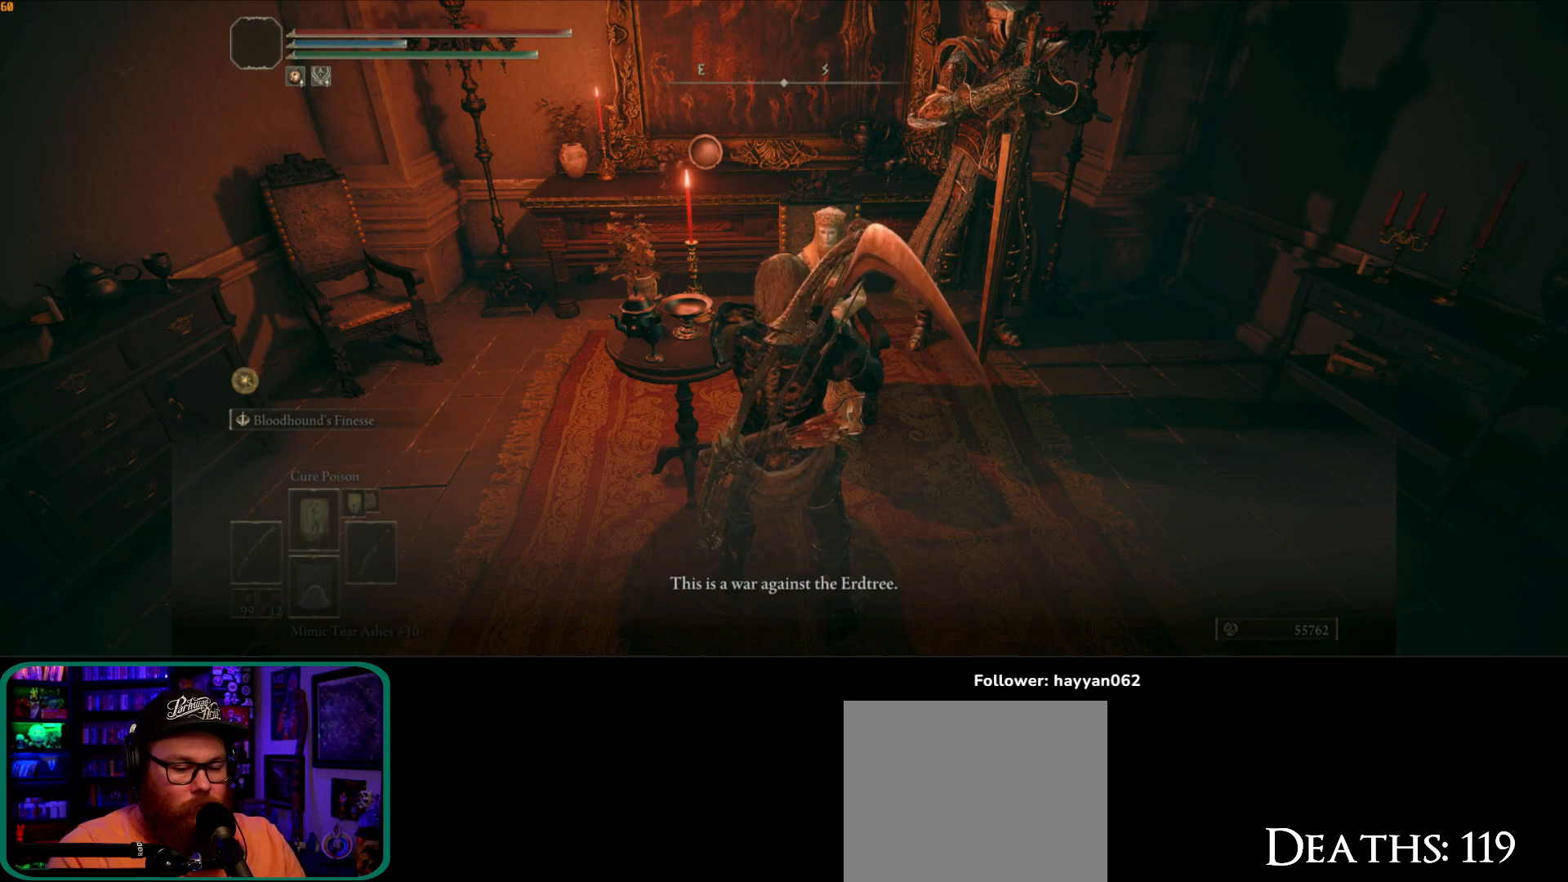
{"buttons": [], "left_stick": "center", "right_stick": "center", "button_events": []}
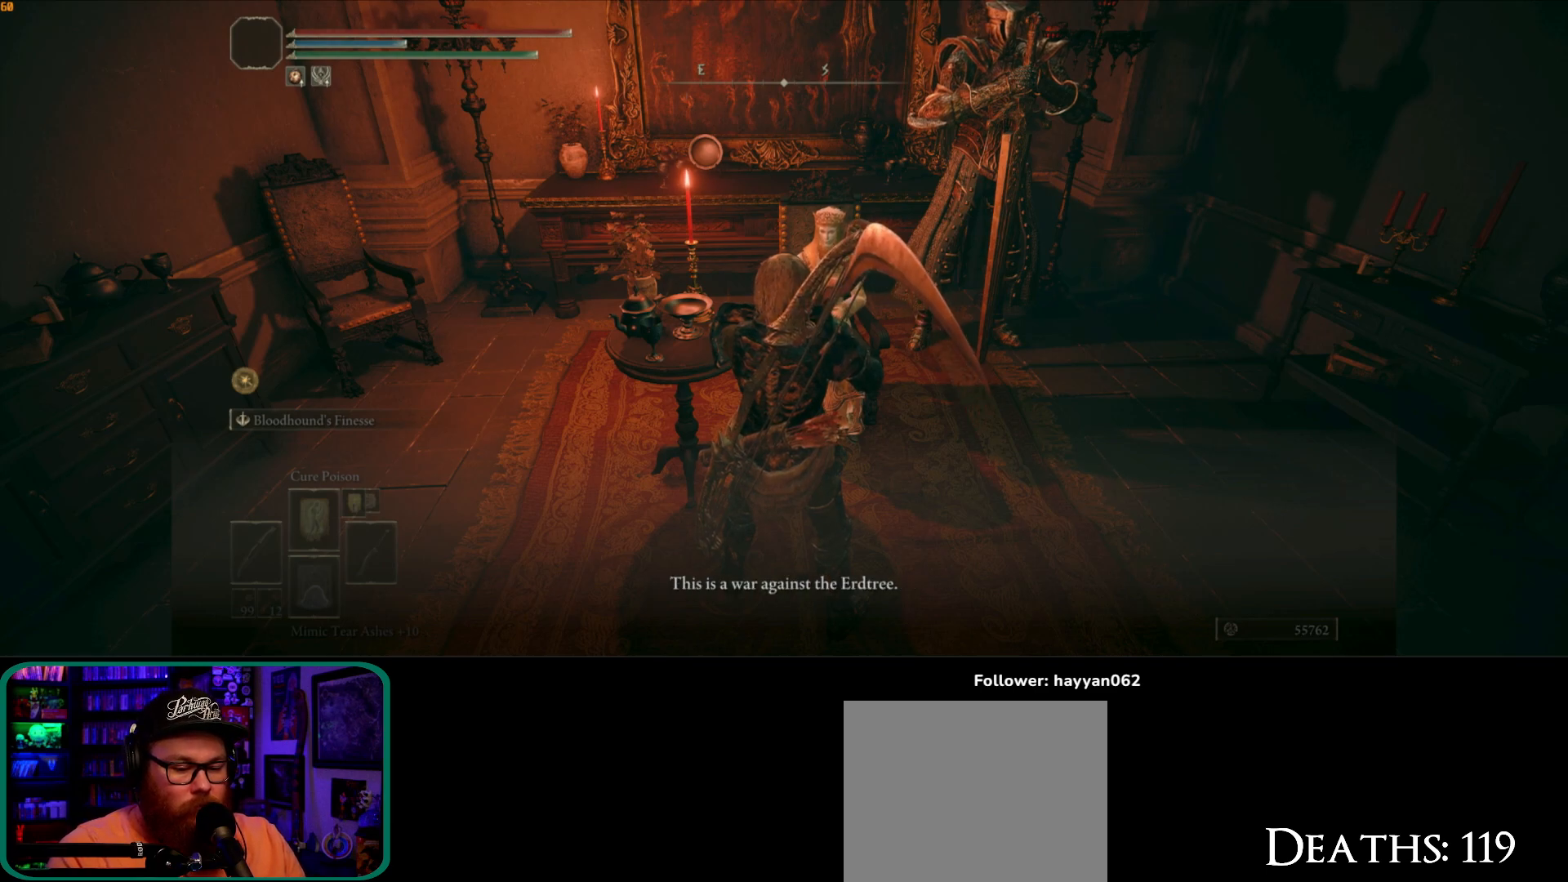
{"buttons": [], "left_stick": "center", "right_stick": "center", "button_events": []}